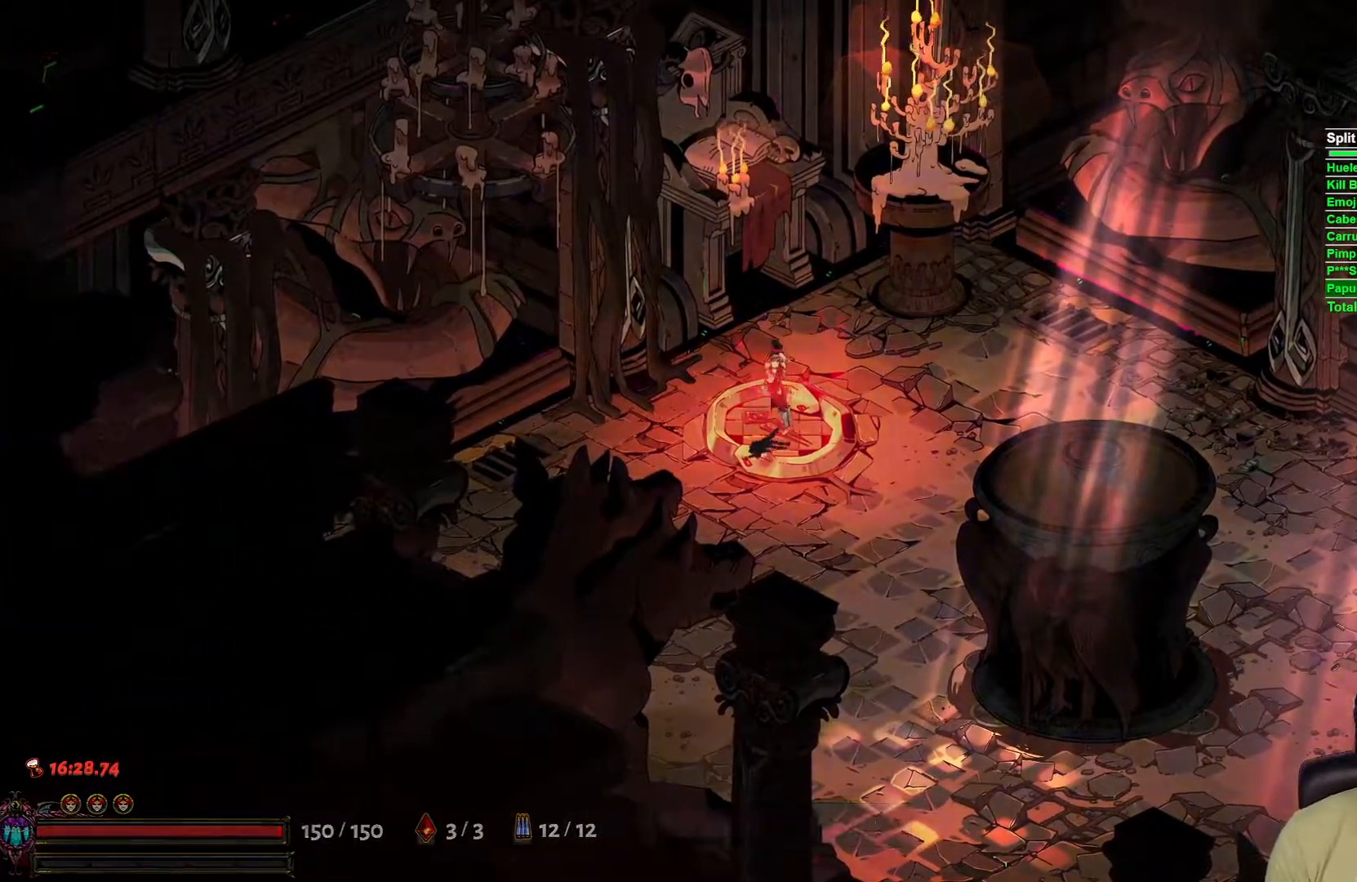
Gameplay with a controller (Xbox layout); each line is a JSON object with the inputs held at the frame after it. "events" lists button and stick changes between this image and that frame as [ms after this image, input, new state], when the widget could be followed in between.
{"buttons": [], "left_stick": "center", "right_stick": "center", "events": []}
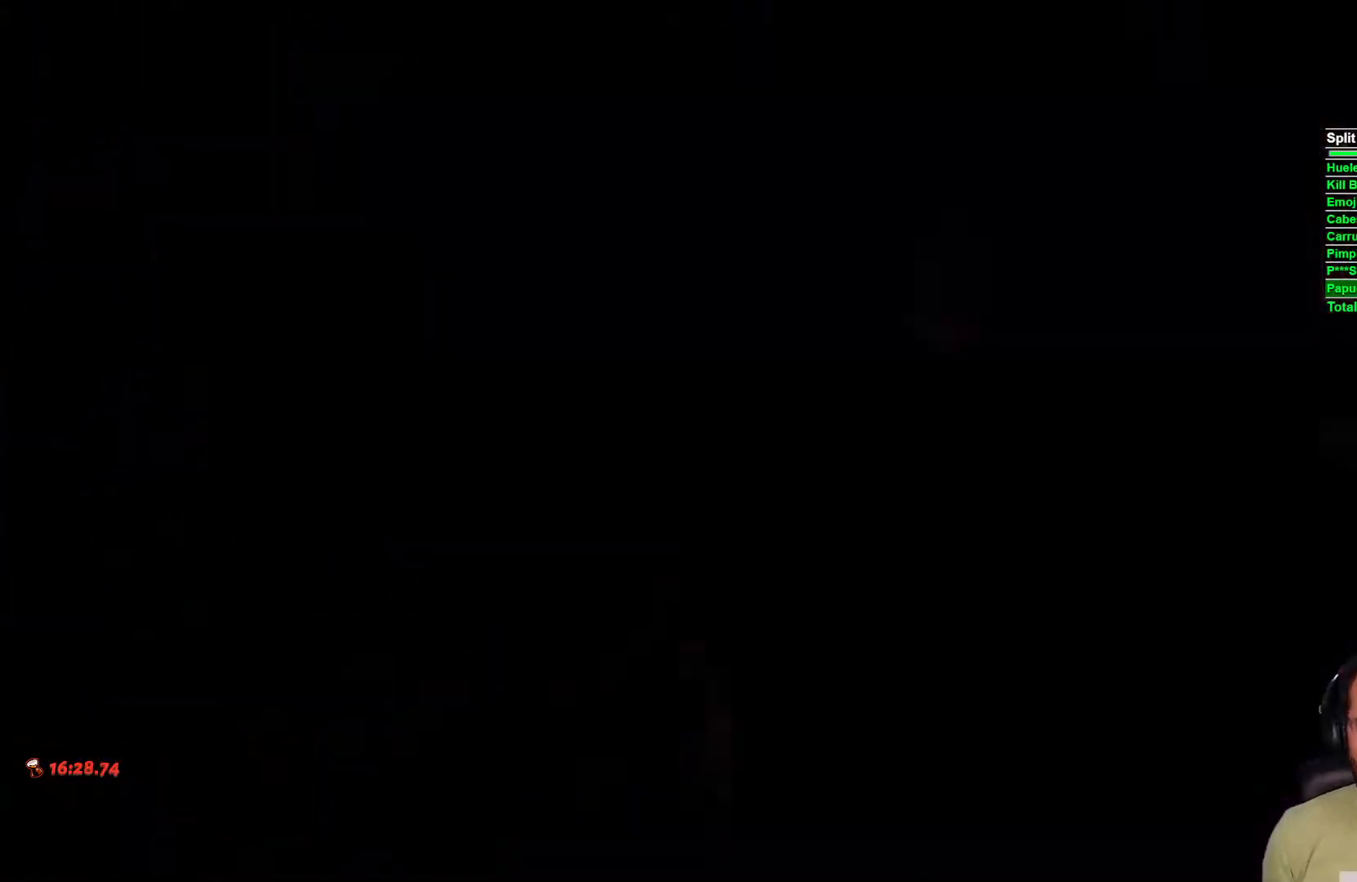
{"buttons": [], "left_stick": "center", "right_stick": "center", "events": []}
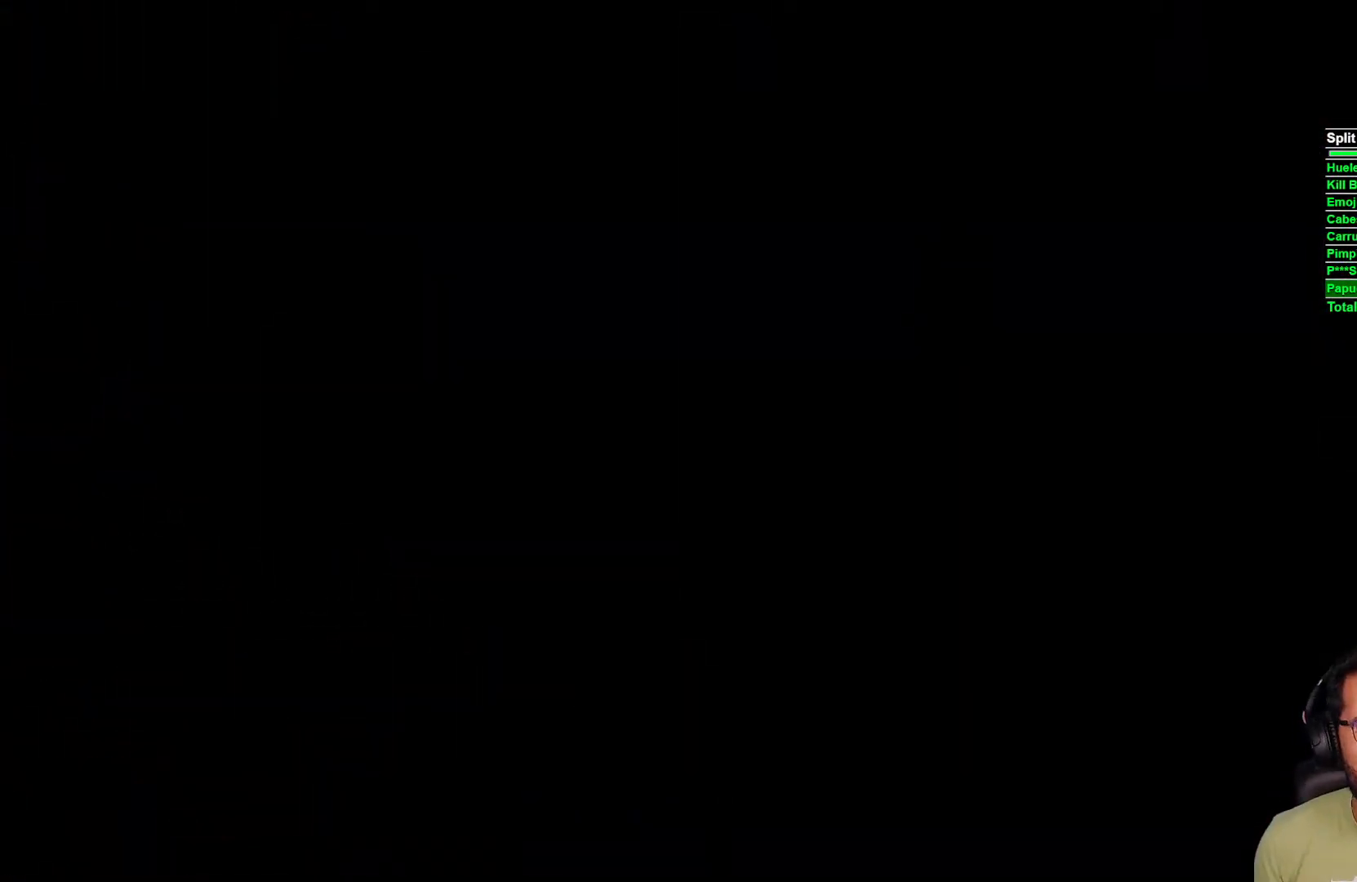
{"buttons": [], "left_stick": "center", "right_stick": "center", "events": []}
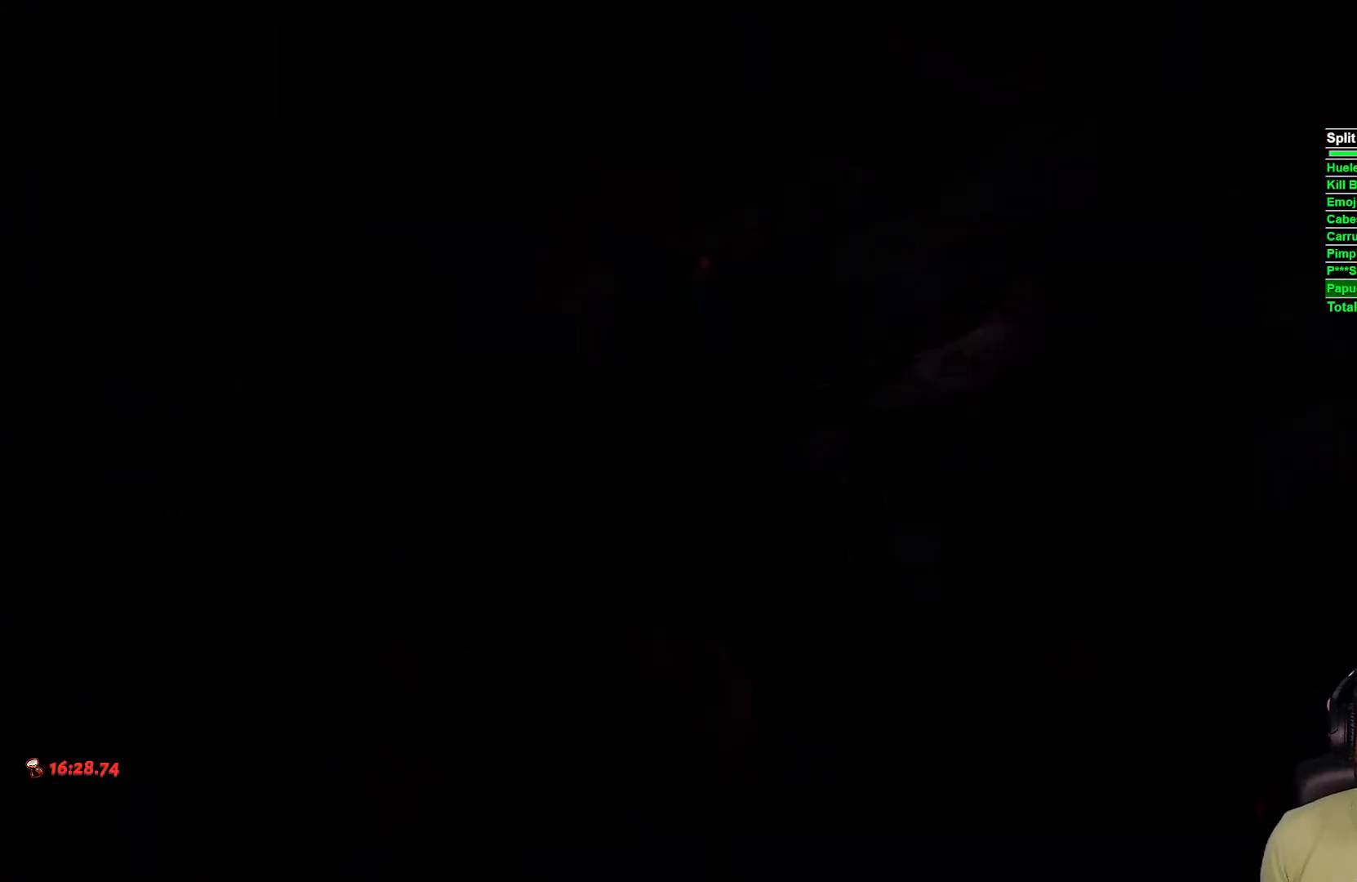
{"buttons": [], "left_stick": "center", "right_stick": "center", "events": []}
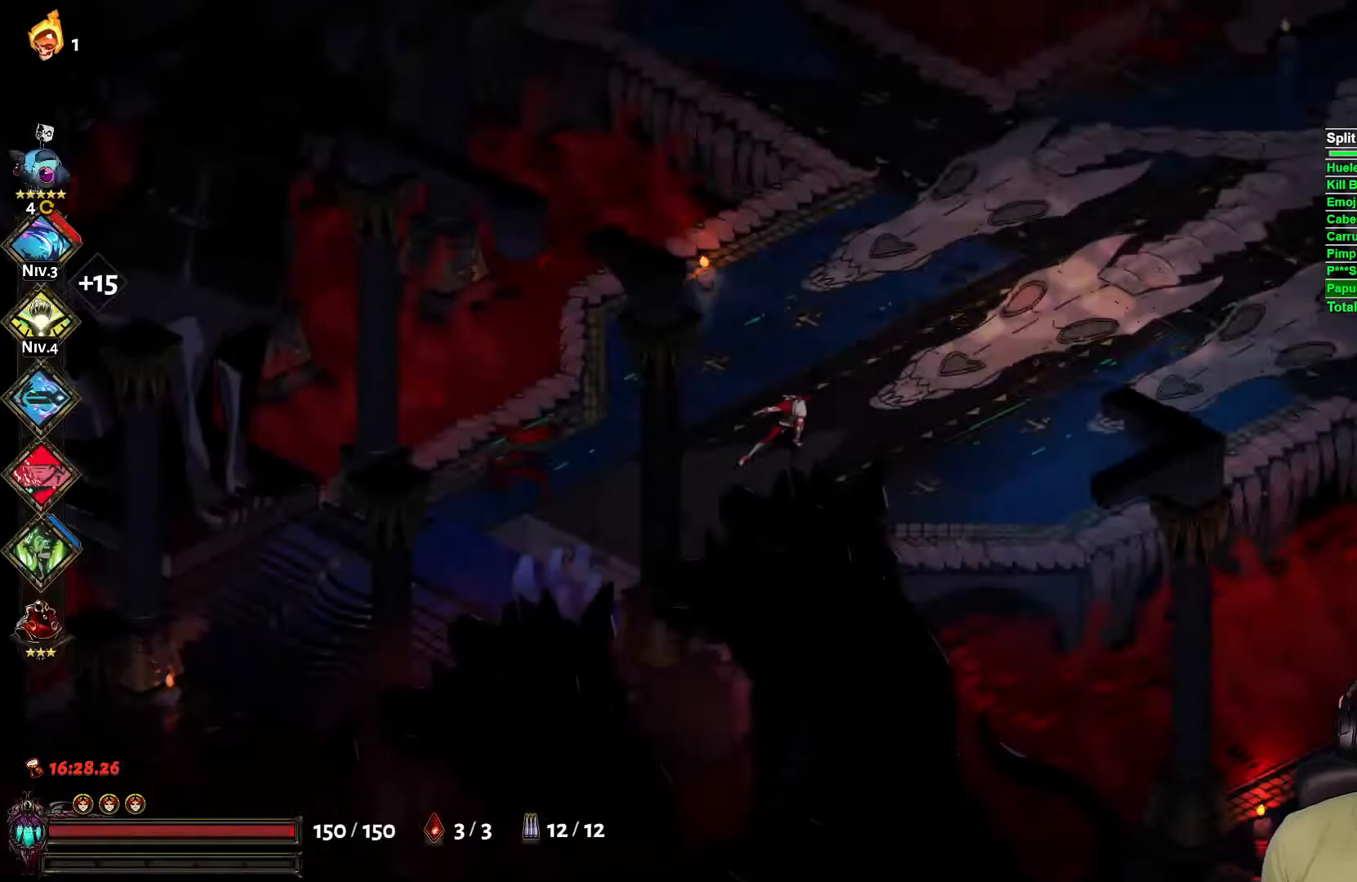
{"buttons": [], "left_stick": "up-right", "right_stick": "center", "events": [[450, "left_stick", "up-right"]]}
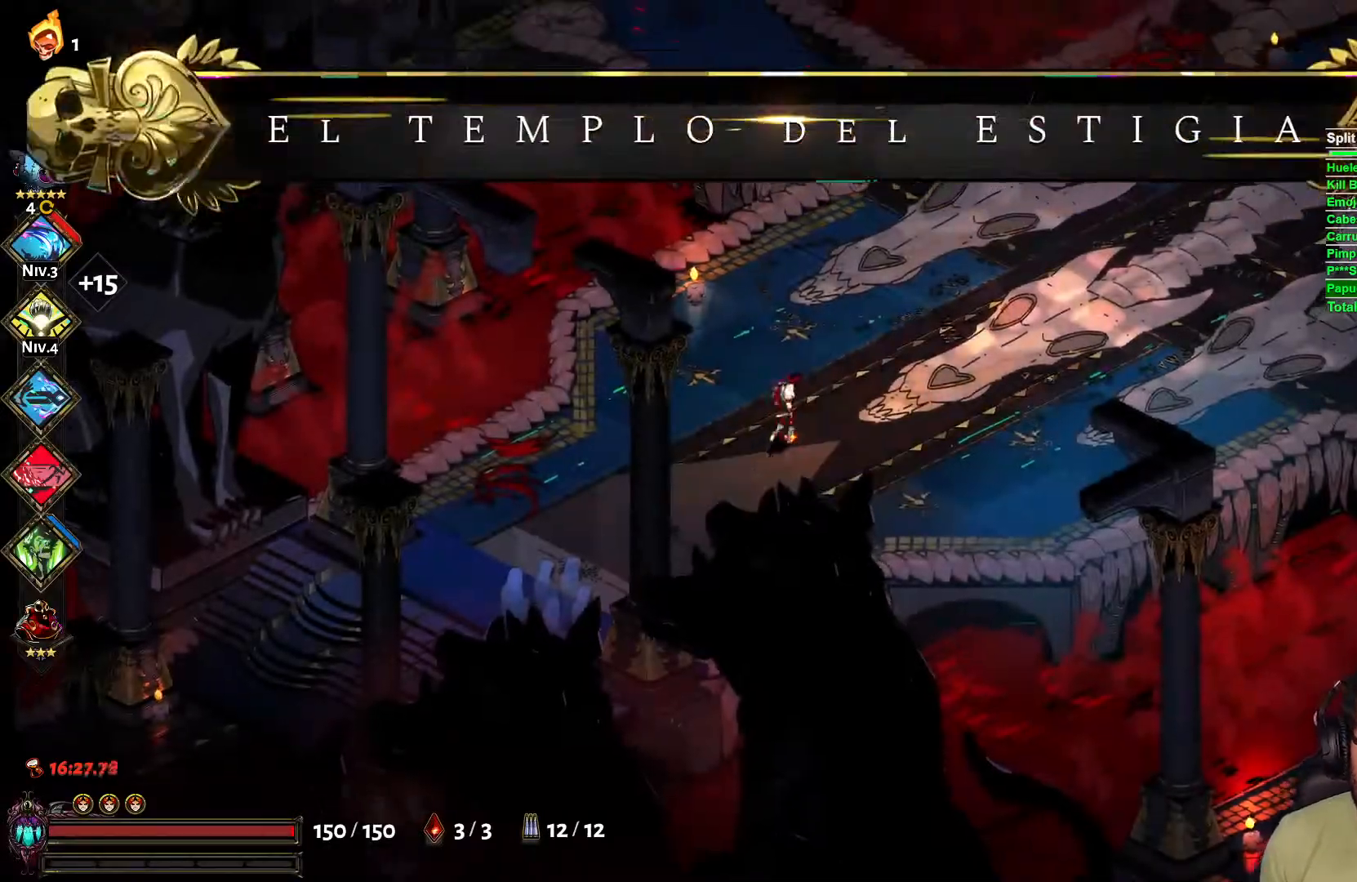
{"buttons": [], "left_stick": "right", "right_stick": "center", "events": [[333, "left_stick", "right"]]}
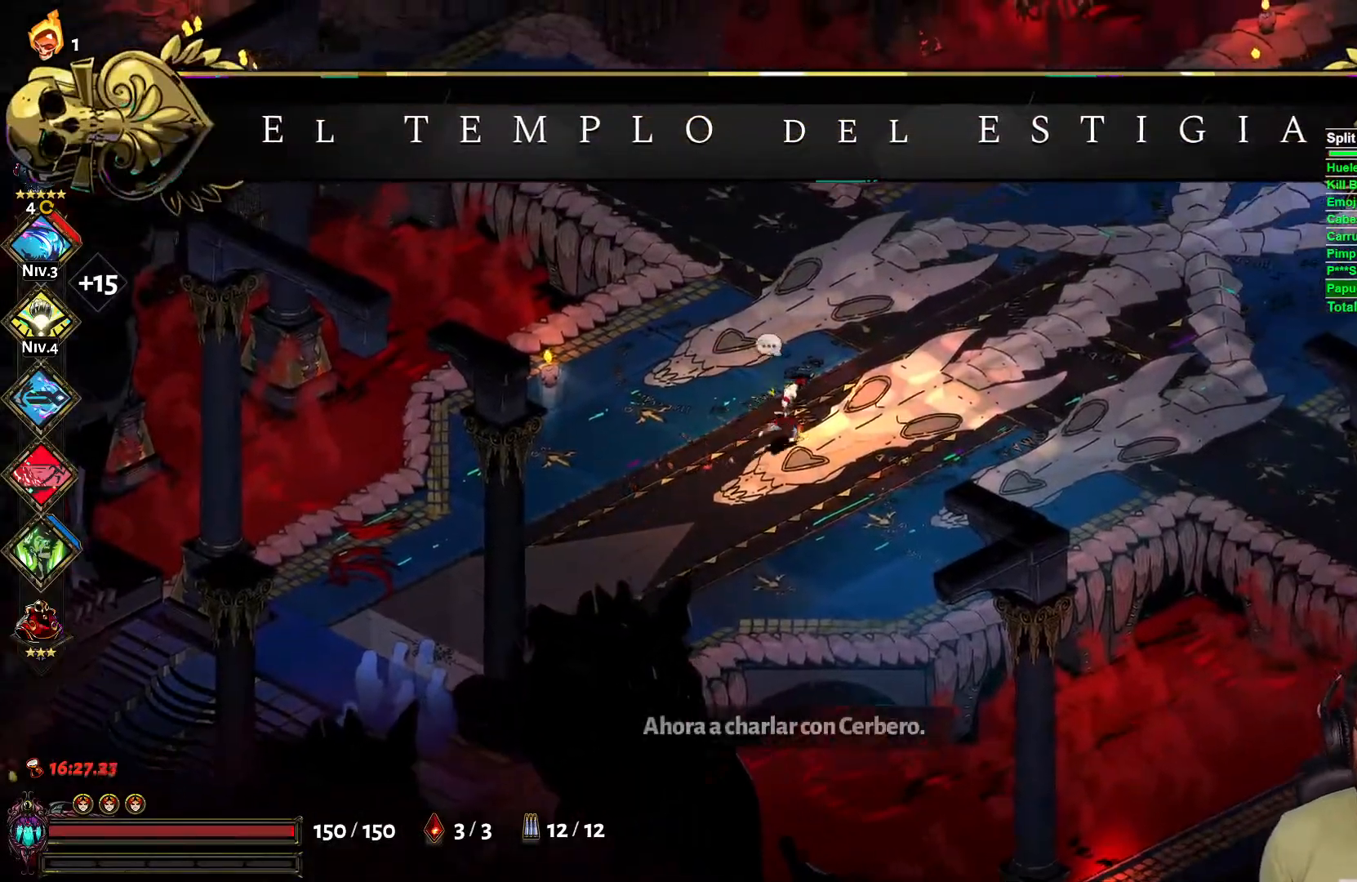
{"buttons": [], "left_stick": "right", "right_stick": "center", "events": []}
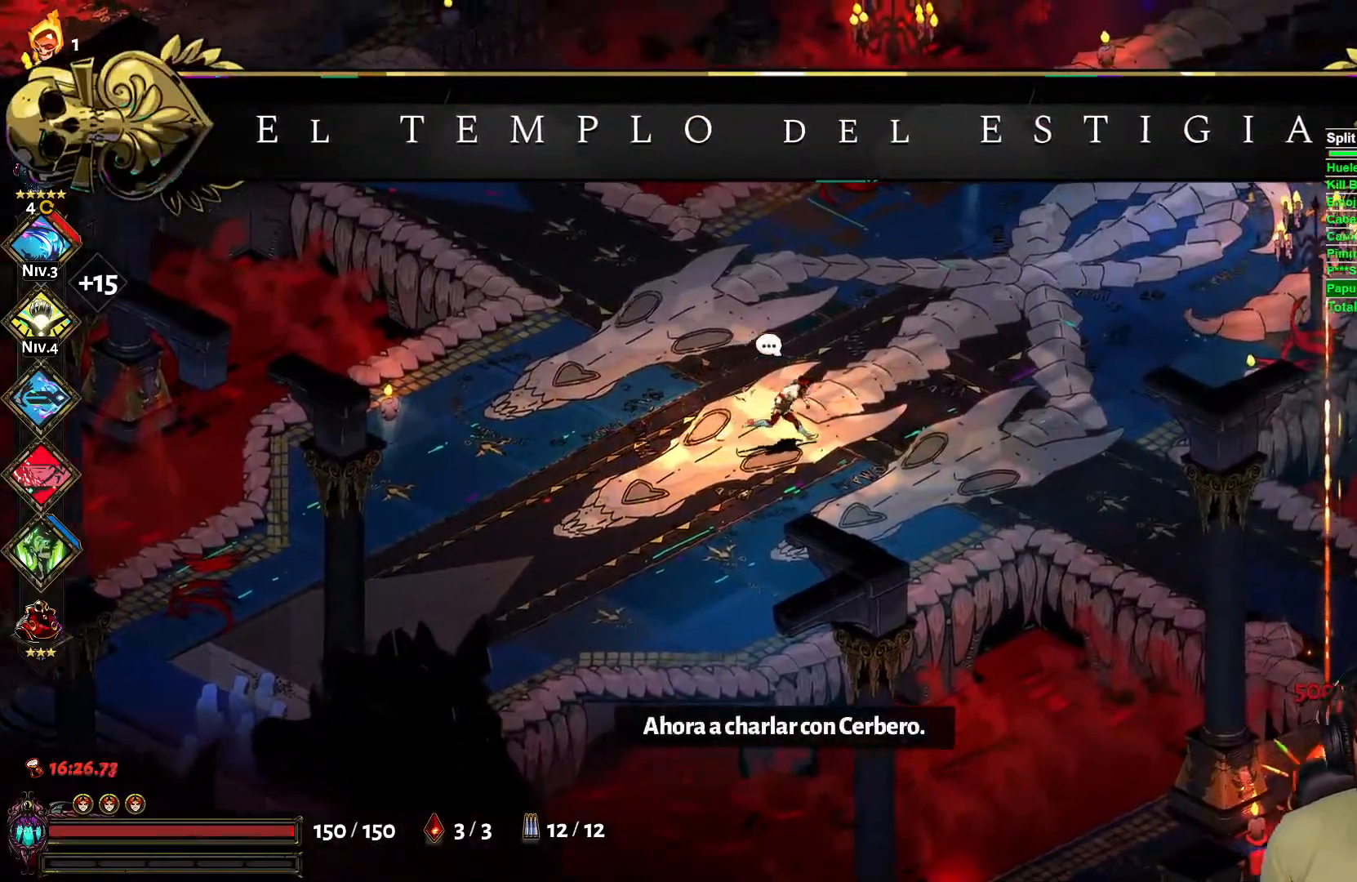
{"buttons": [], "left_stick": "right", "right_stick": "center", "events": [[150, "A", "down"], [217, "A", "up"]]}
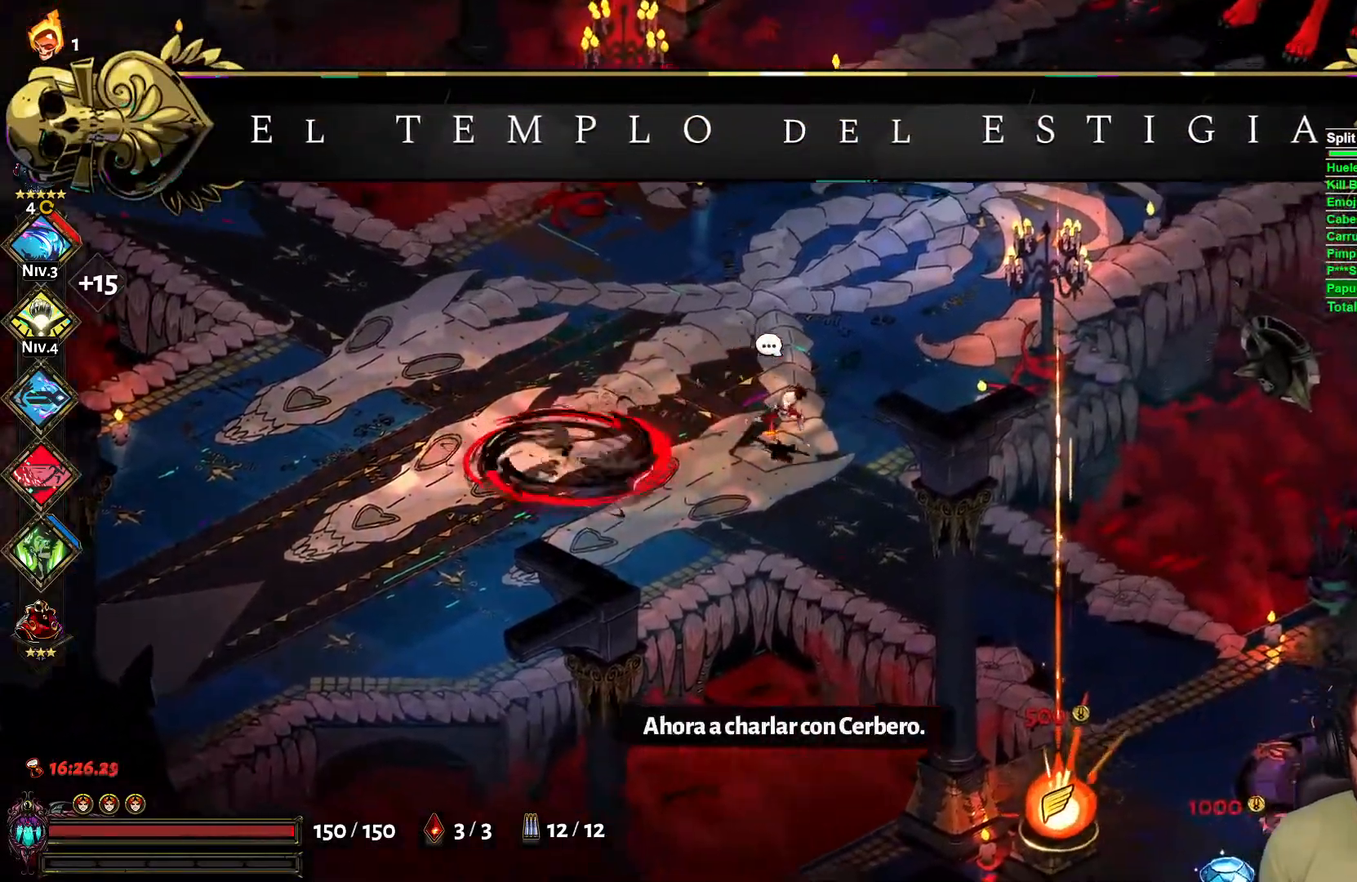
{"buttons": [], "left_stick": "center", "right_stick": "center", "events": [[333, "left_stick", "center"]]}
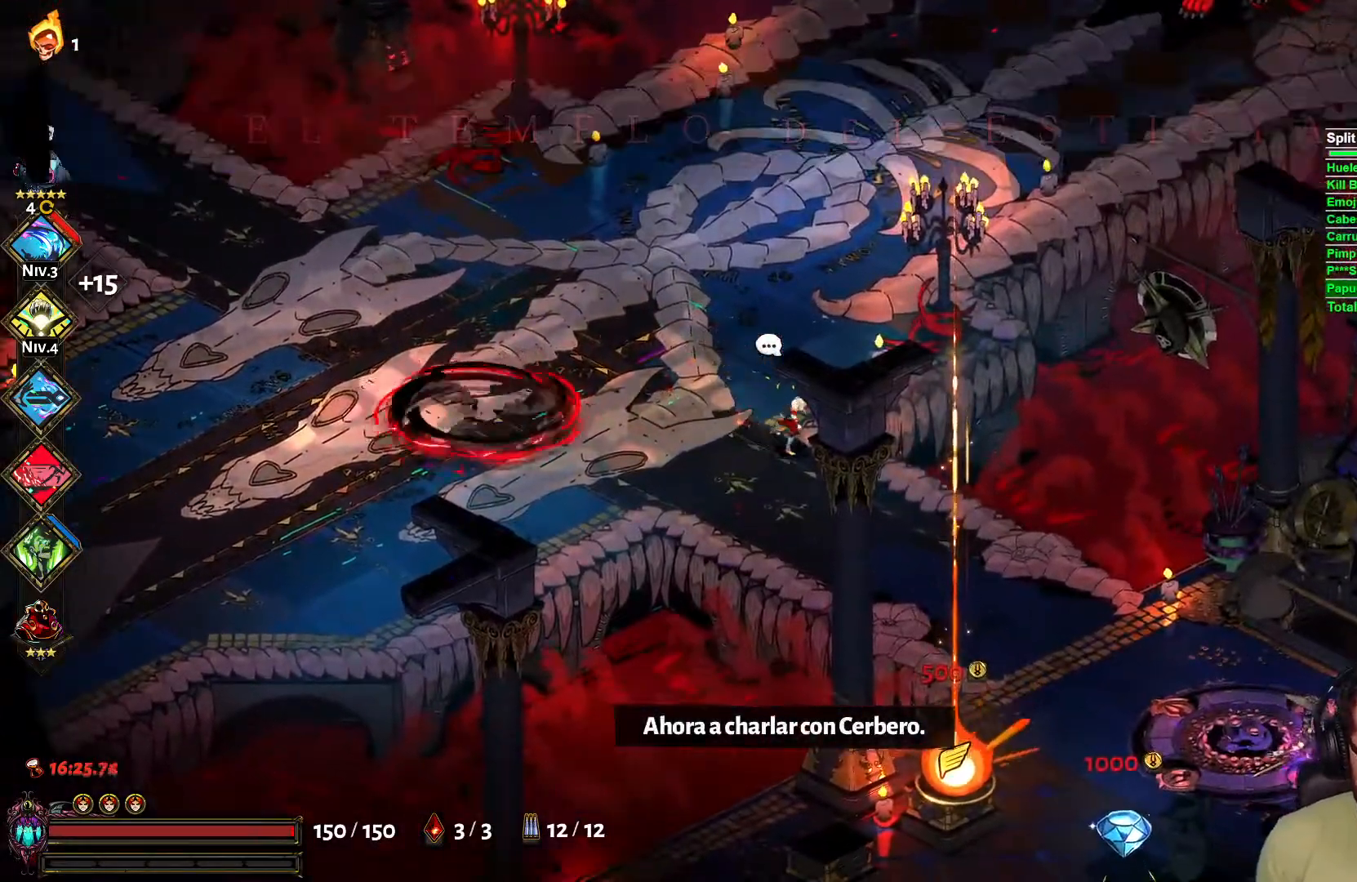
{"buttons": [], "left_stick": "up-right", "right_stick": "center", "events": [[17, "left_stick", "up-left"], [183, "left_stick", "up"], [217, "A", "down"], [300, "A", "up"], [383, "left_stick", "up-right"]]}
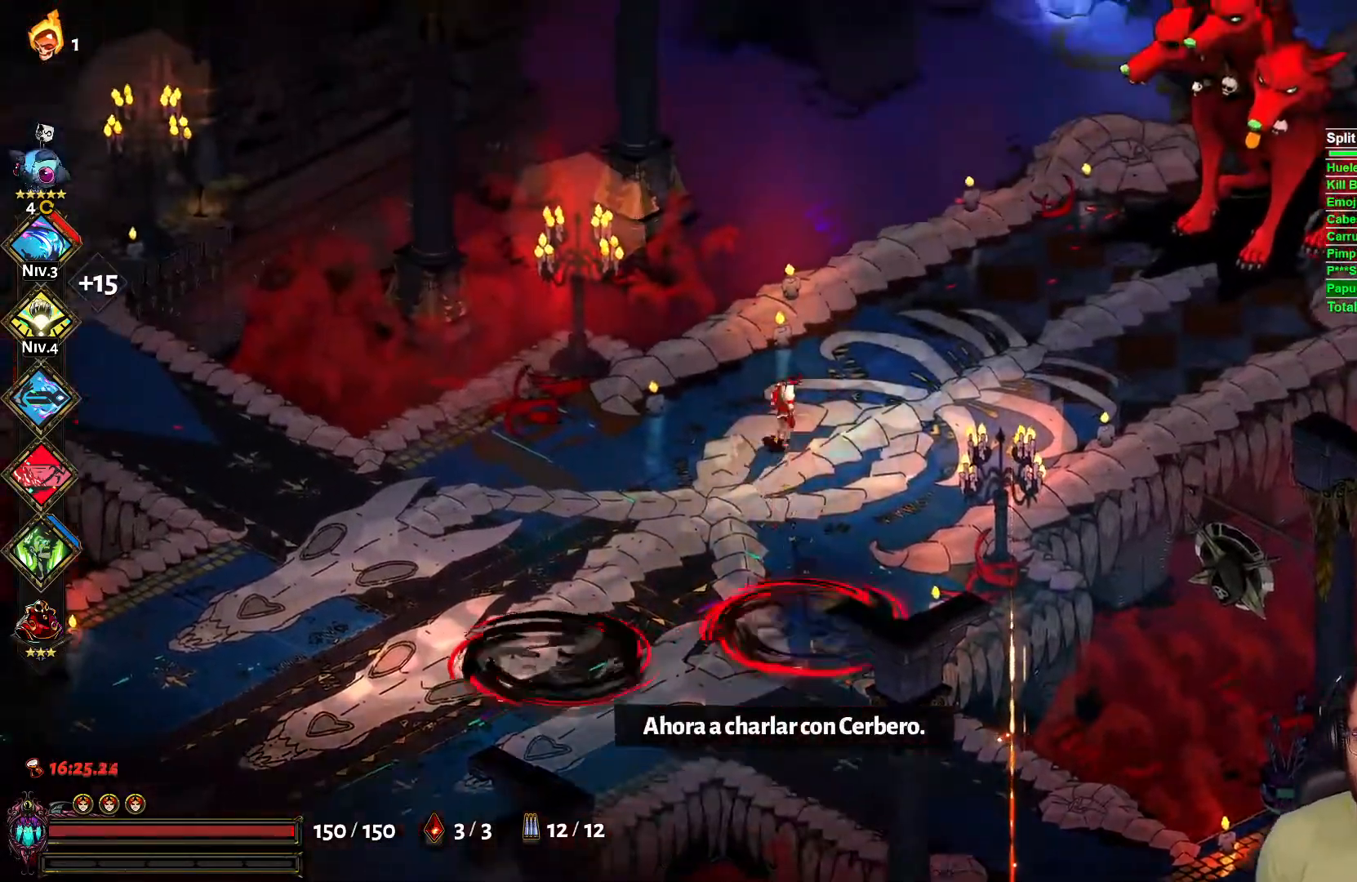
{"buttons": [], "left_stick": "up-right", "right_stick": "center", "events": []}
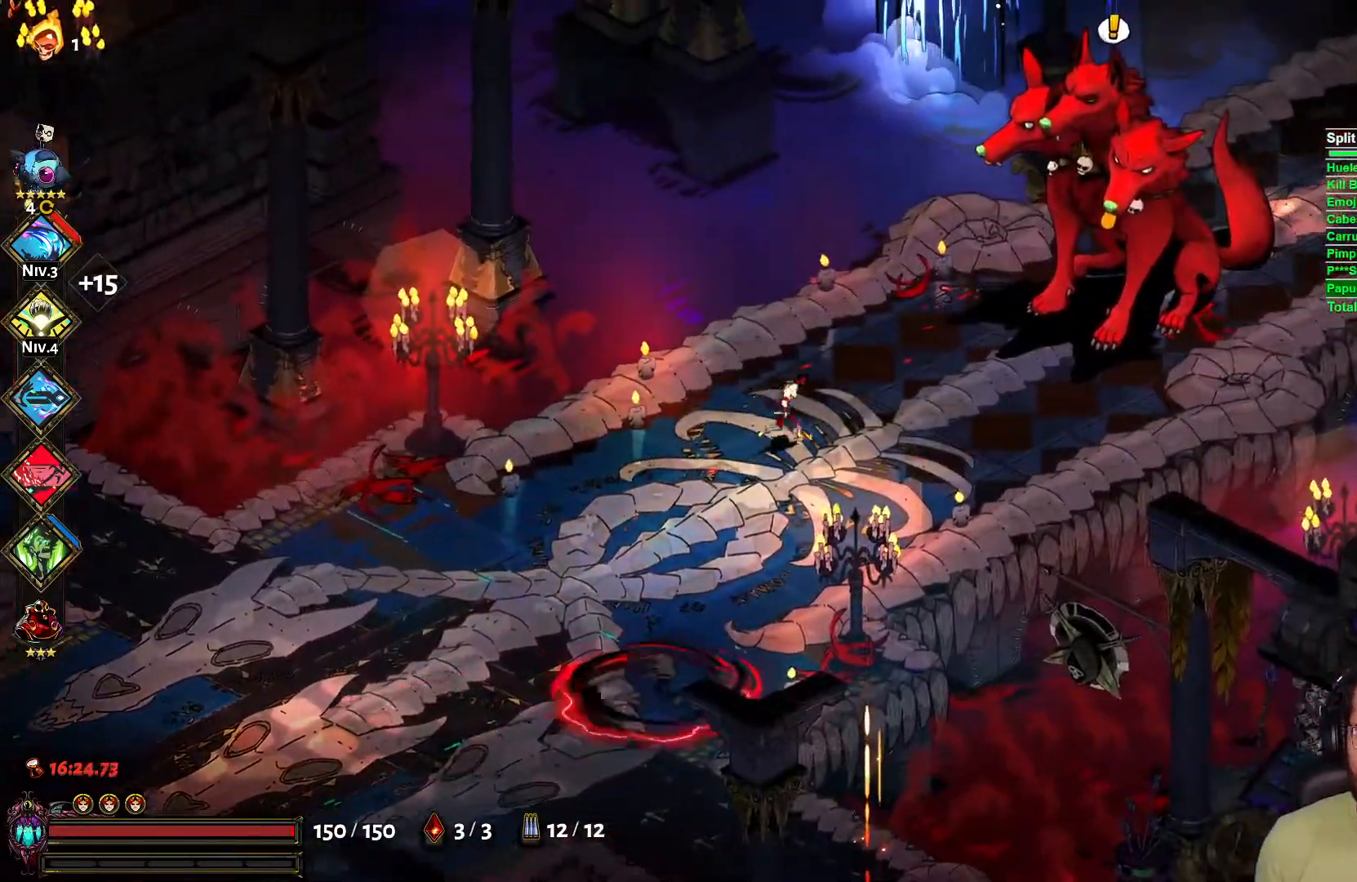
{"buttons": [], "left_stick": "up-right", "right_stick": "center", "events": []}
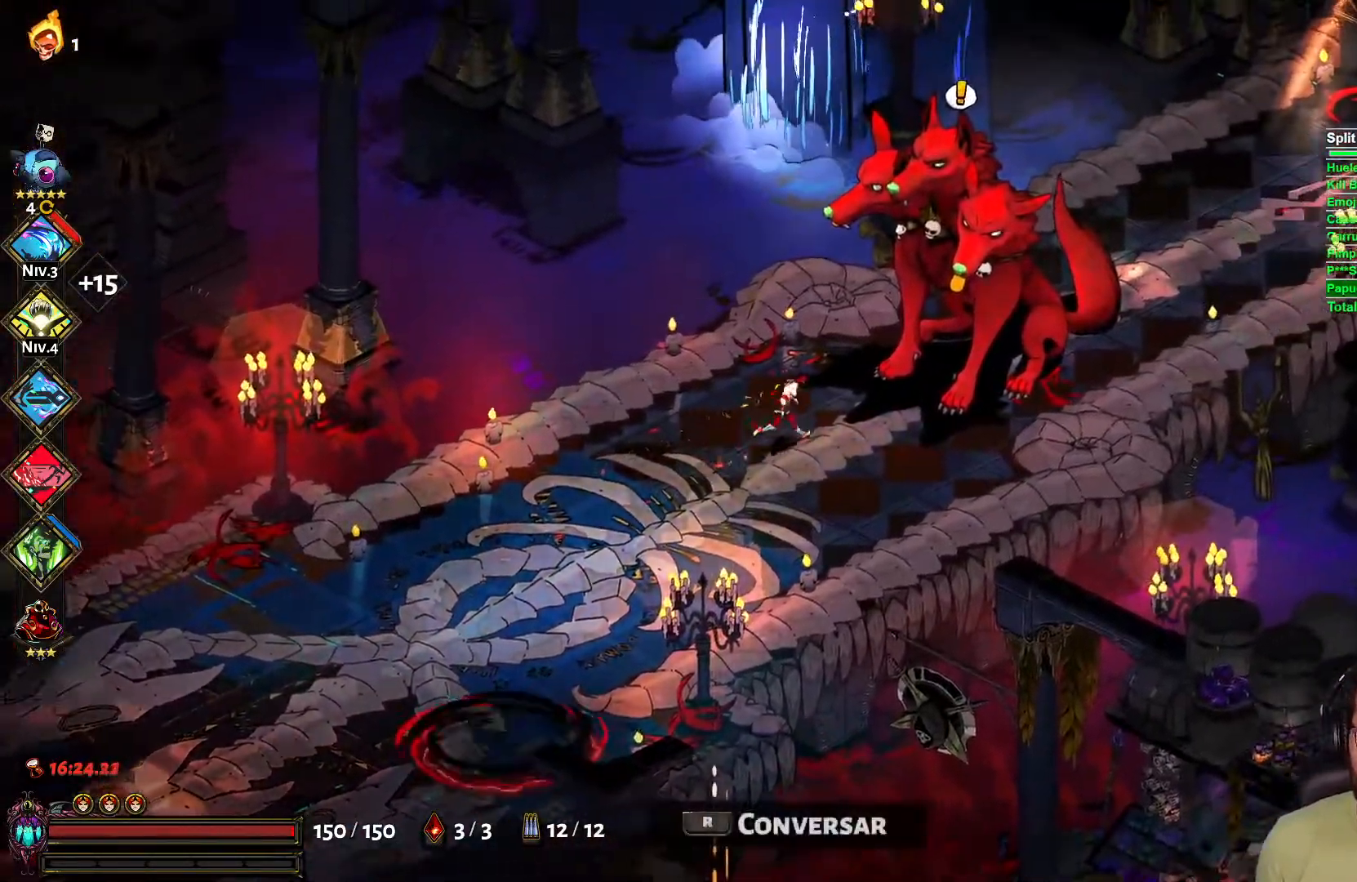
{"buttons": [], "left_stick": "up-right", "right_stick": "center"}
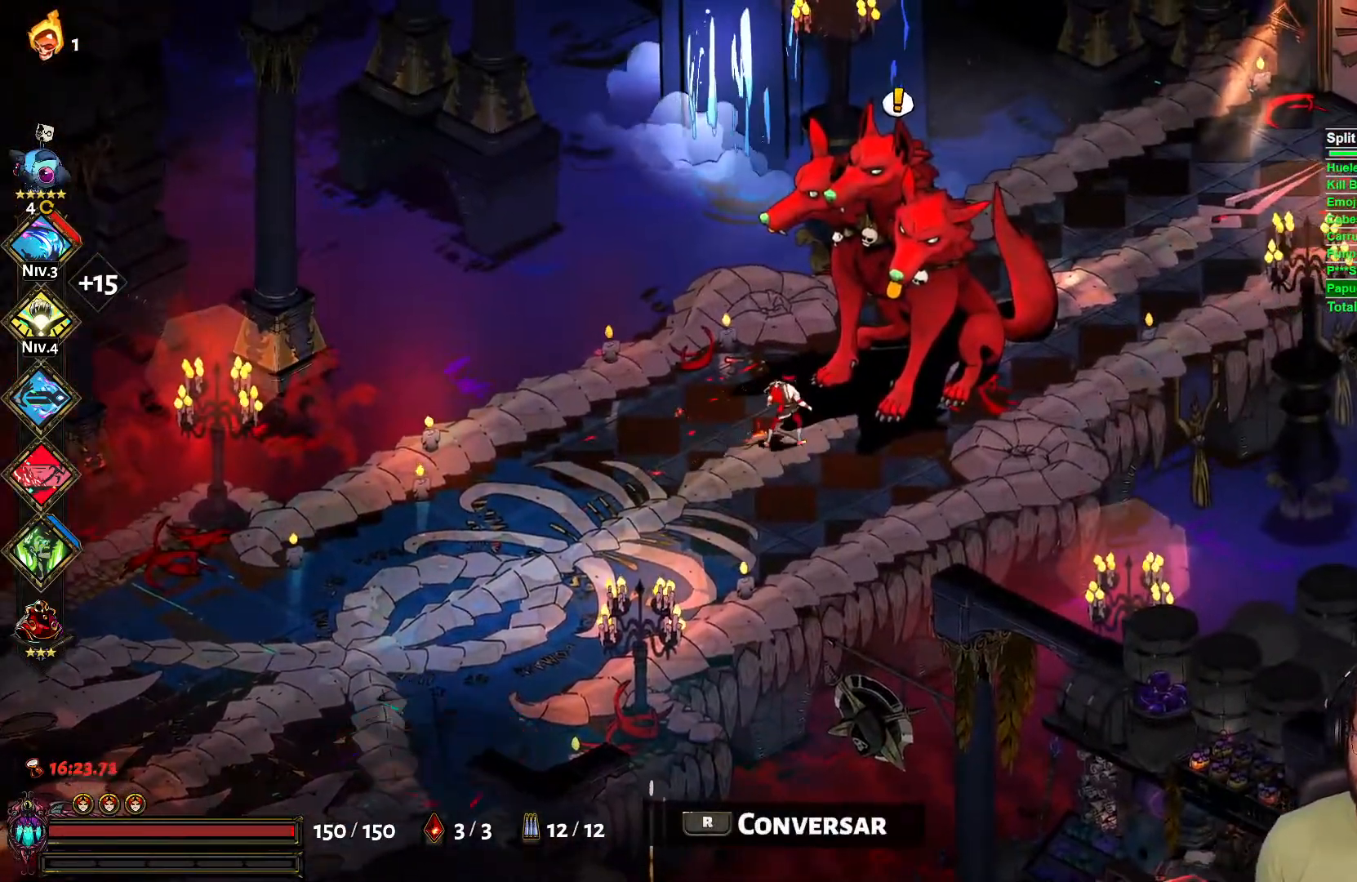
{"buttons": [], "left_stick": "center", "right_stick": "center", "events": [[67, "left_stick", "center"]]}
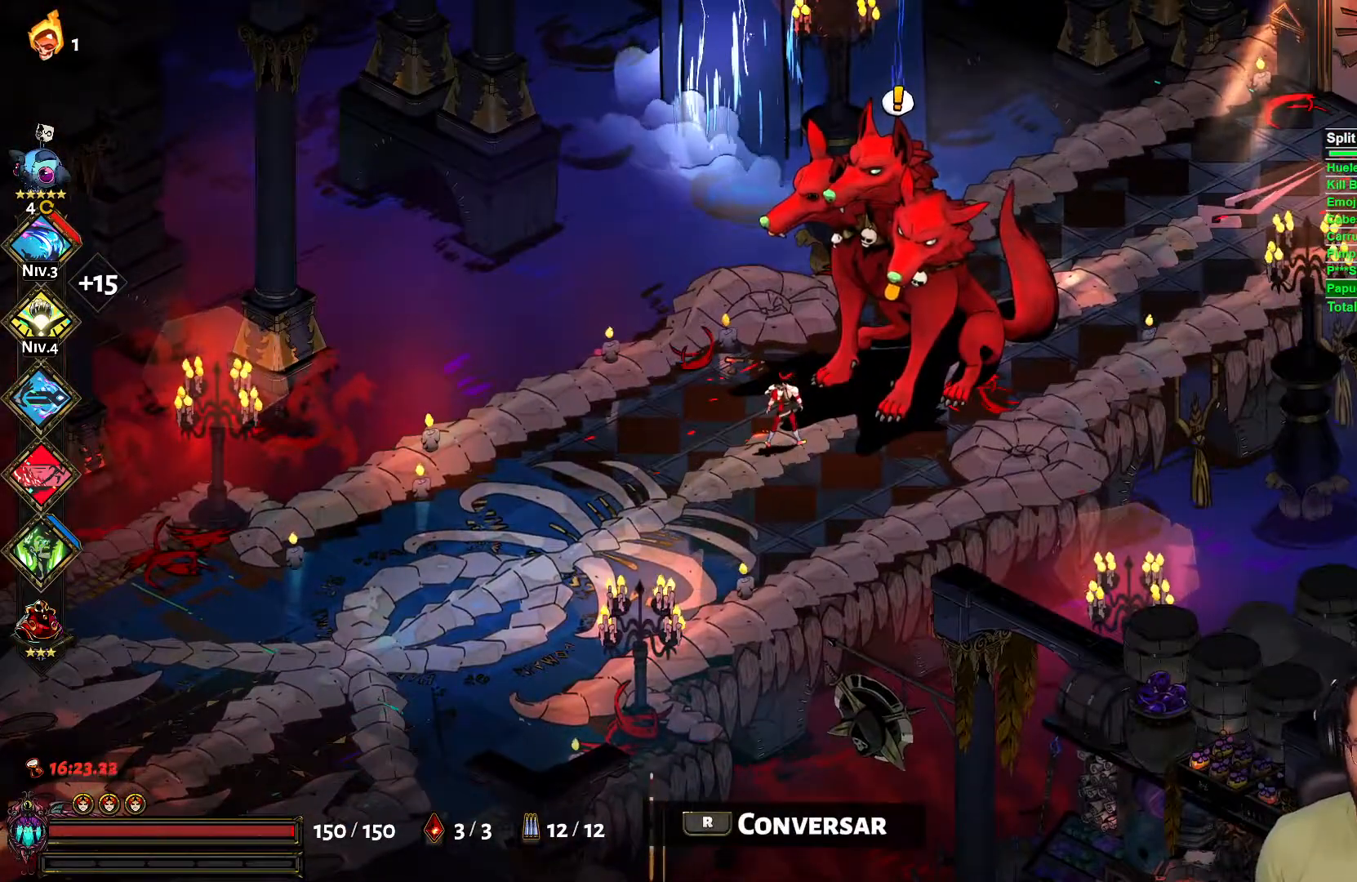
{"buttons": ["R1"], "left_stick": "center", "right_stick": "center", "events": [[433, "R1", "down"]]}
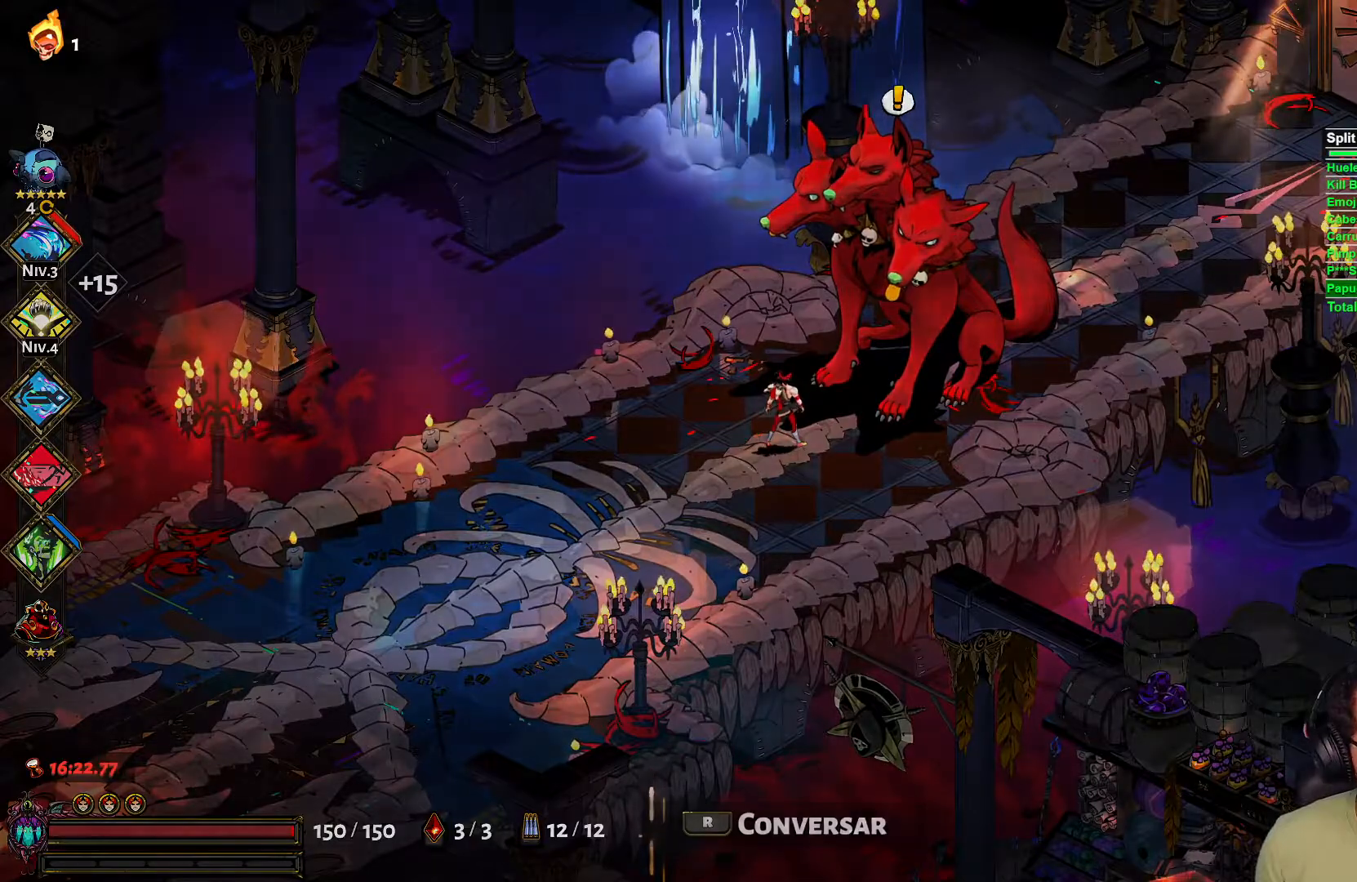
{"buttons": [], "left_stick": "center", "right_stick": "center", "events": [[50, "R1", "up"]]}
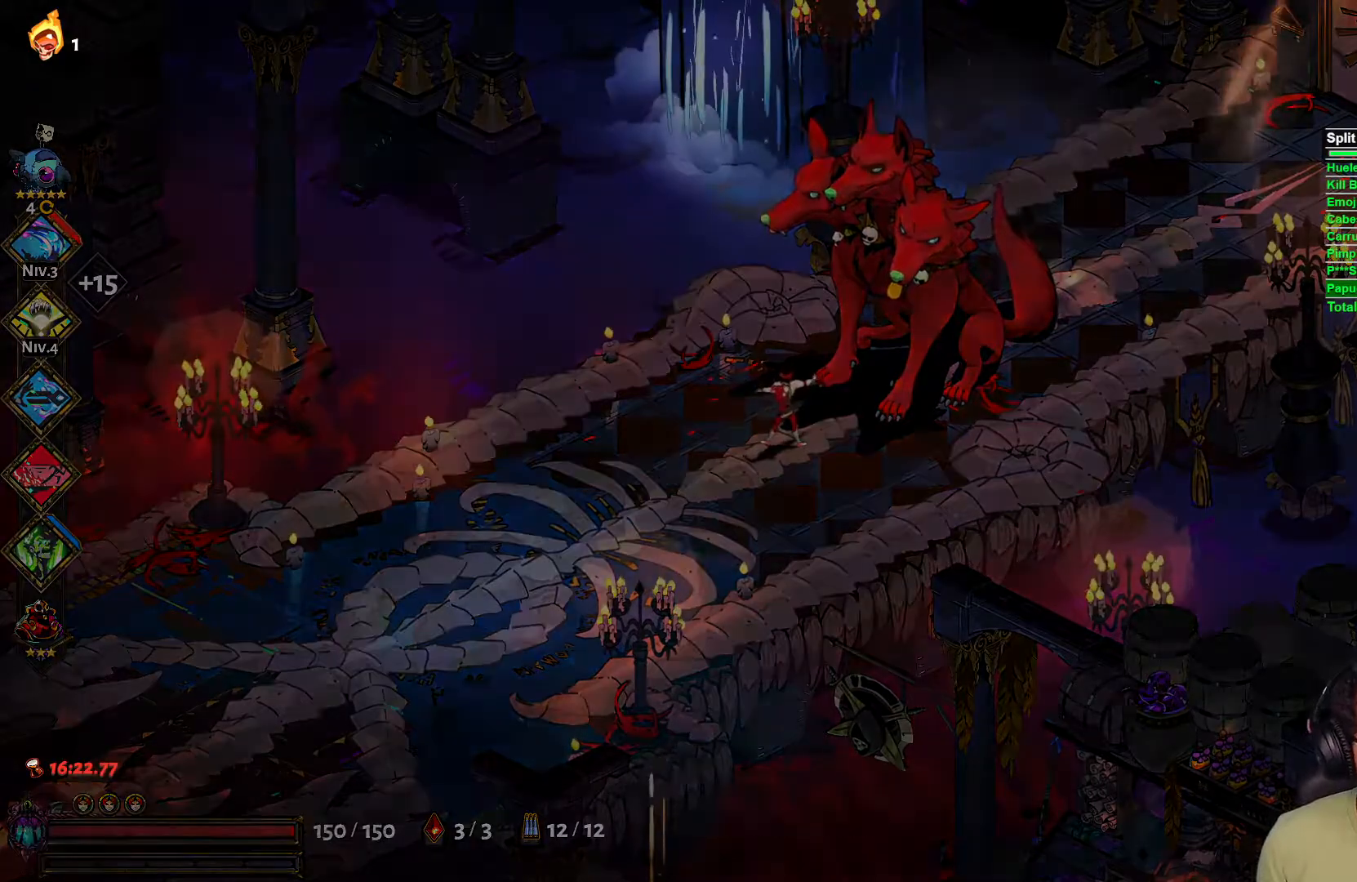
{"buttons": [], "left_stick": "center", "right_stick": "center", "events": []}
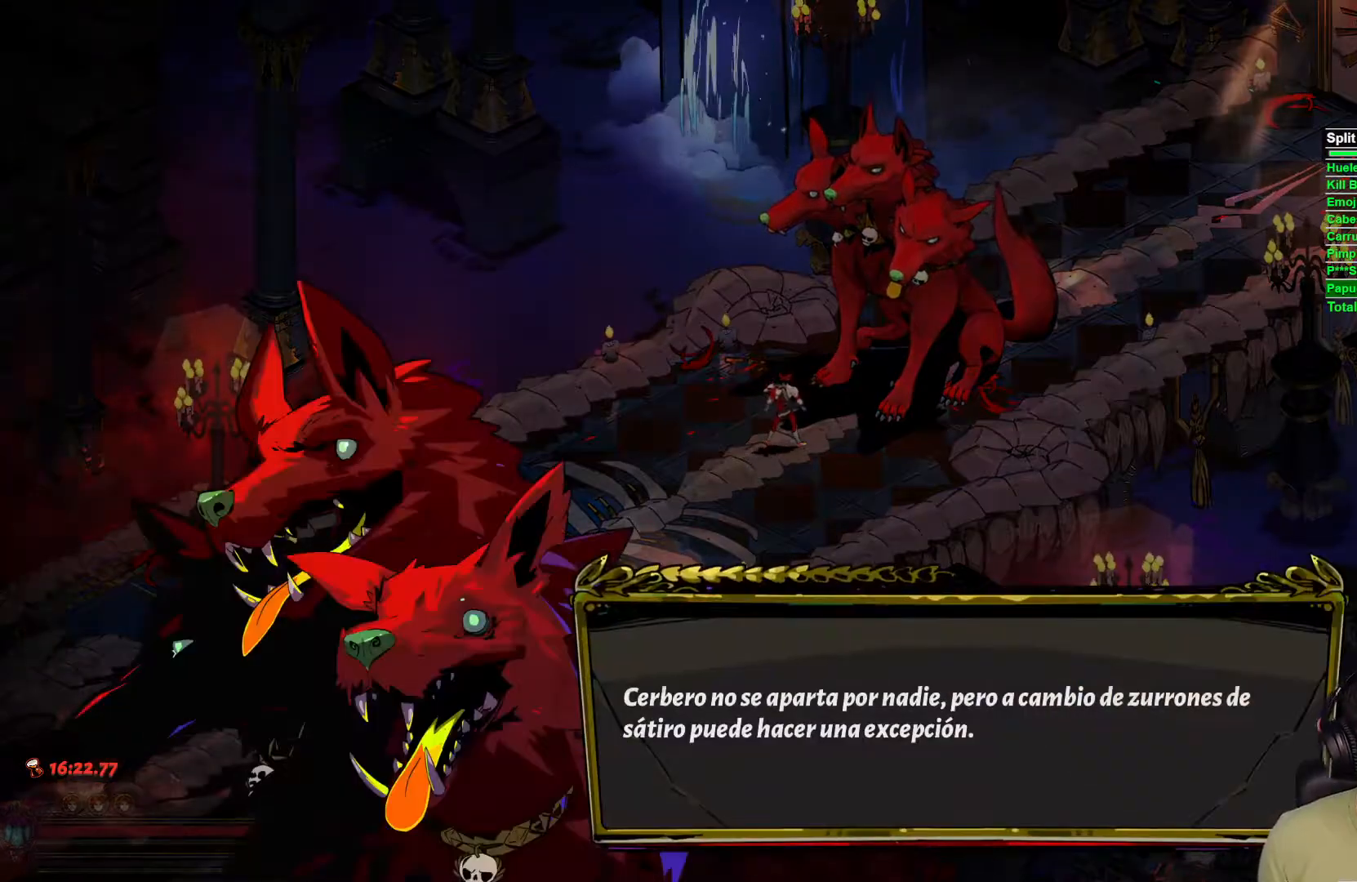
{"buttons": [], "left_stick": "center", "right_stick": "center", "events": []}
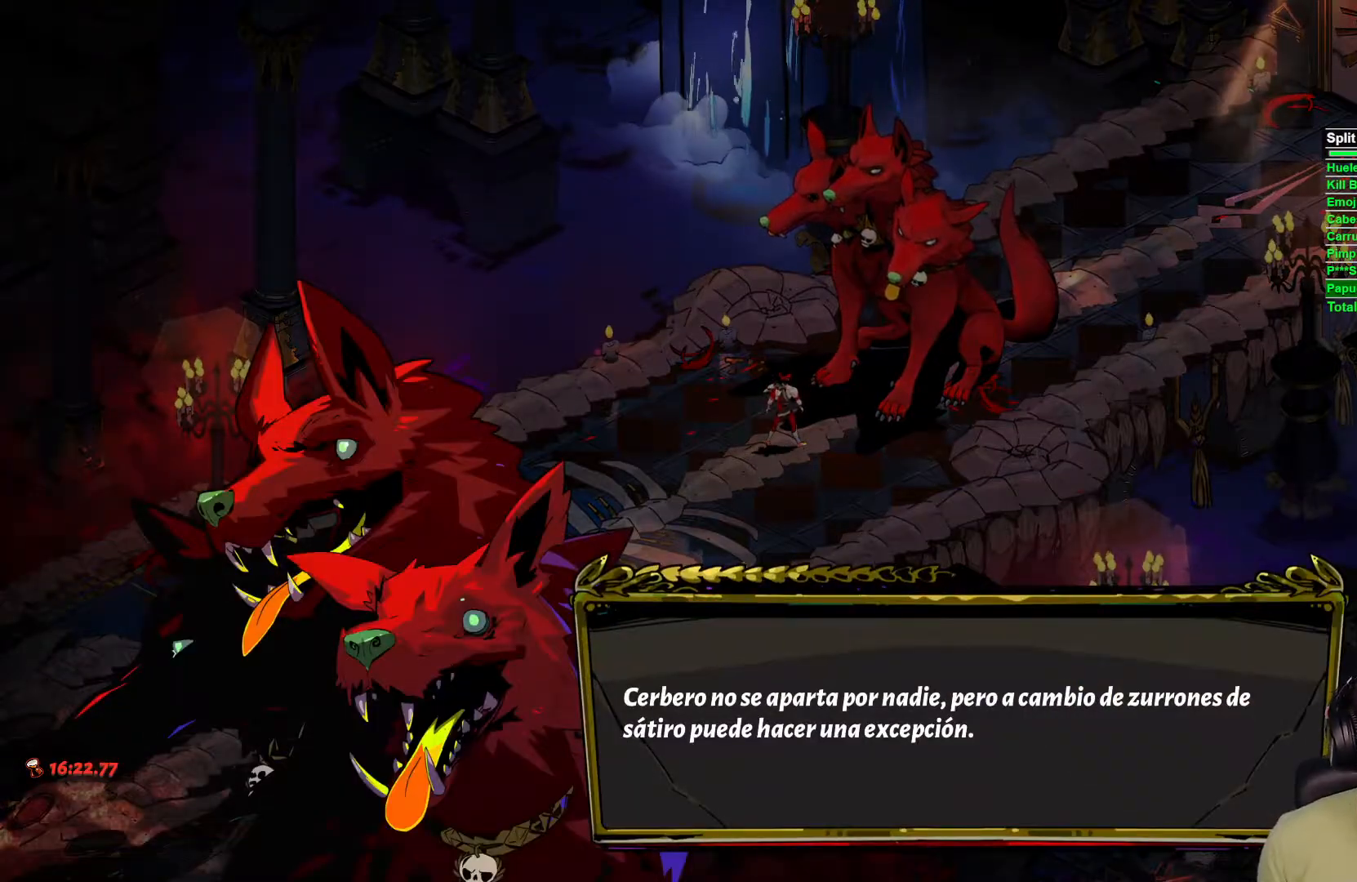
{"buttons": [], "left_stick": "center", "right_stick": "center", "events": [[67, "B", "down"], [167, "B", "up"]]}
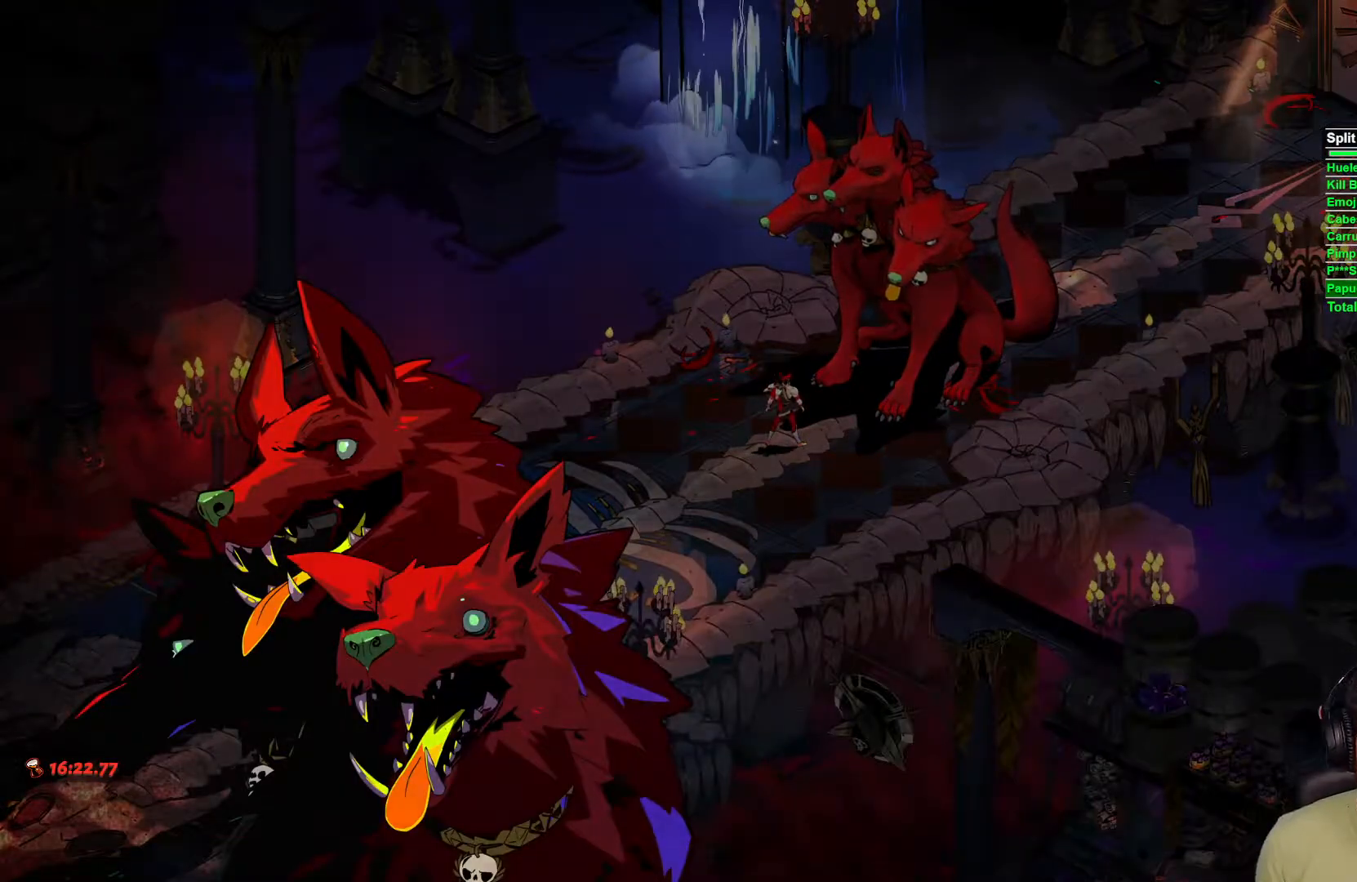
{"buttons": [], "left_stick": "up-right", "right_stick": "center", "events": [[267, "left_stick", "up-right"]]}
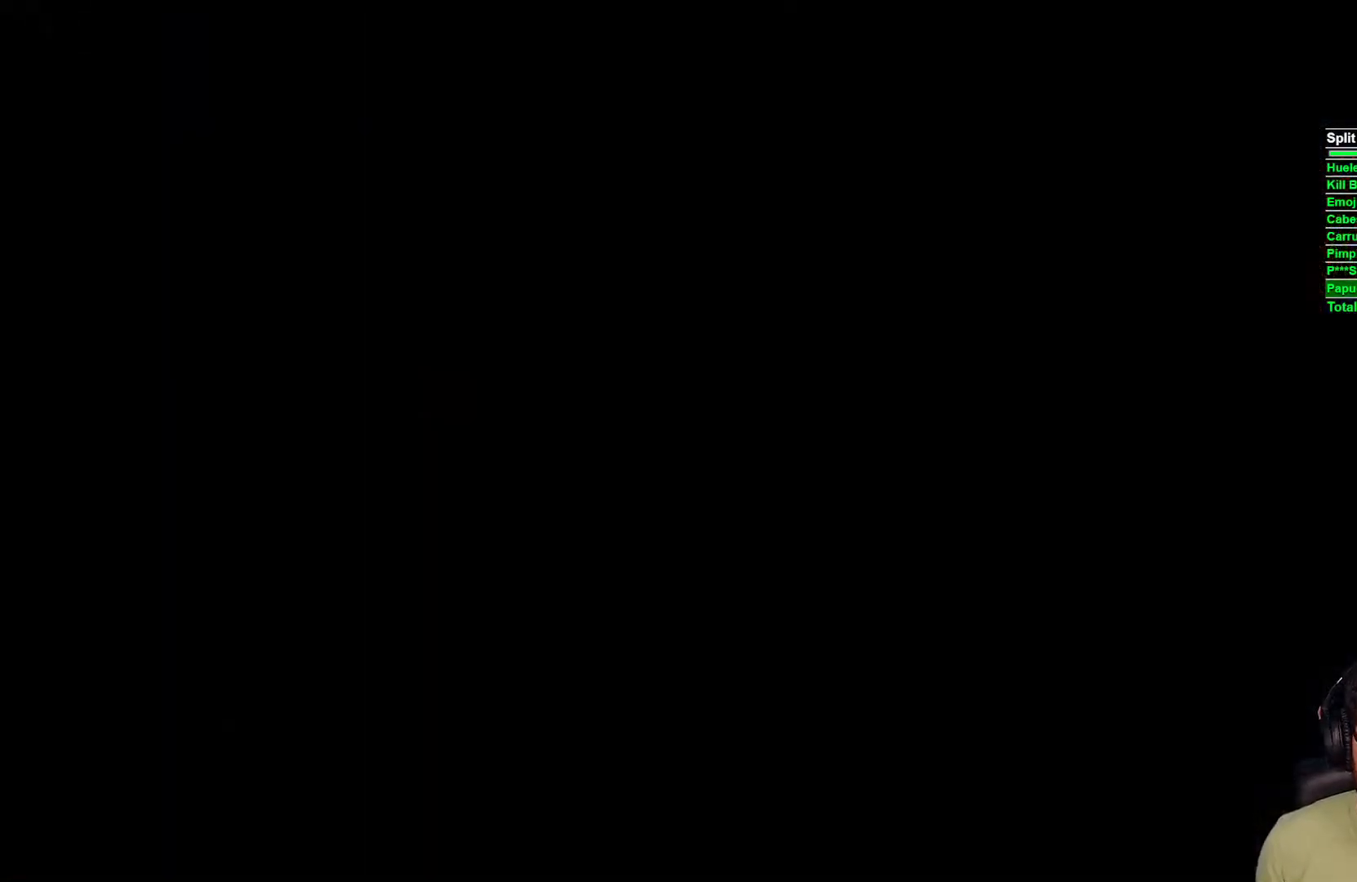
{"buttons": [], "left_stick": "up-right", "right_stick": "center", "events": [[100, "L2", "down"], [183, "L2", "up"], [333, "L2", "down"], [383, "L2", "up"]]}
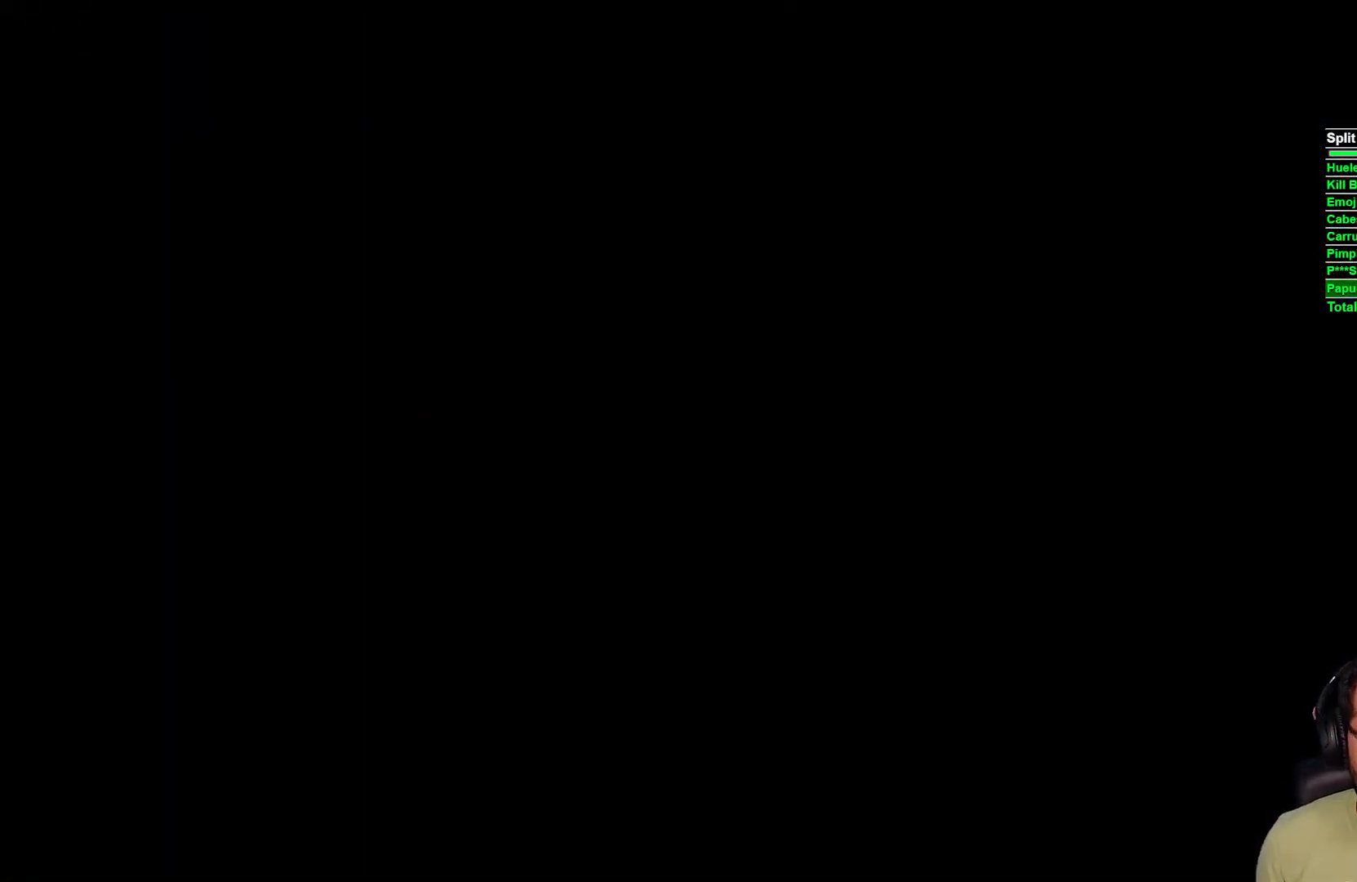
{"buttons": [], "left_stick": "up-right", "right_stick": "center", "events": [[50, "left_stick", "center"], [217, "left_stick", "up-right"]]}
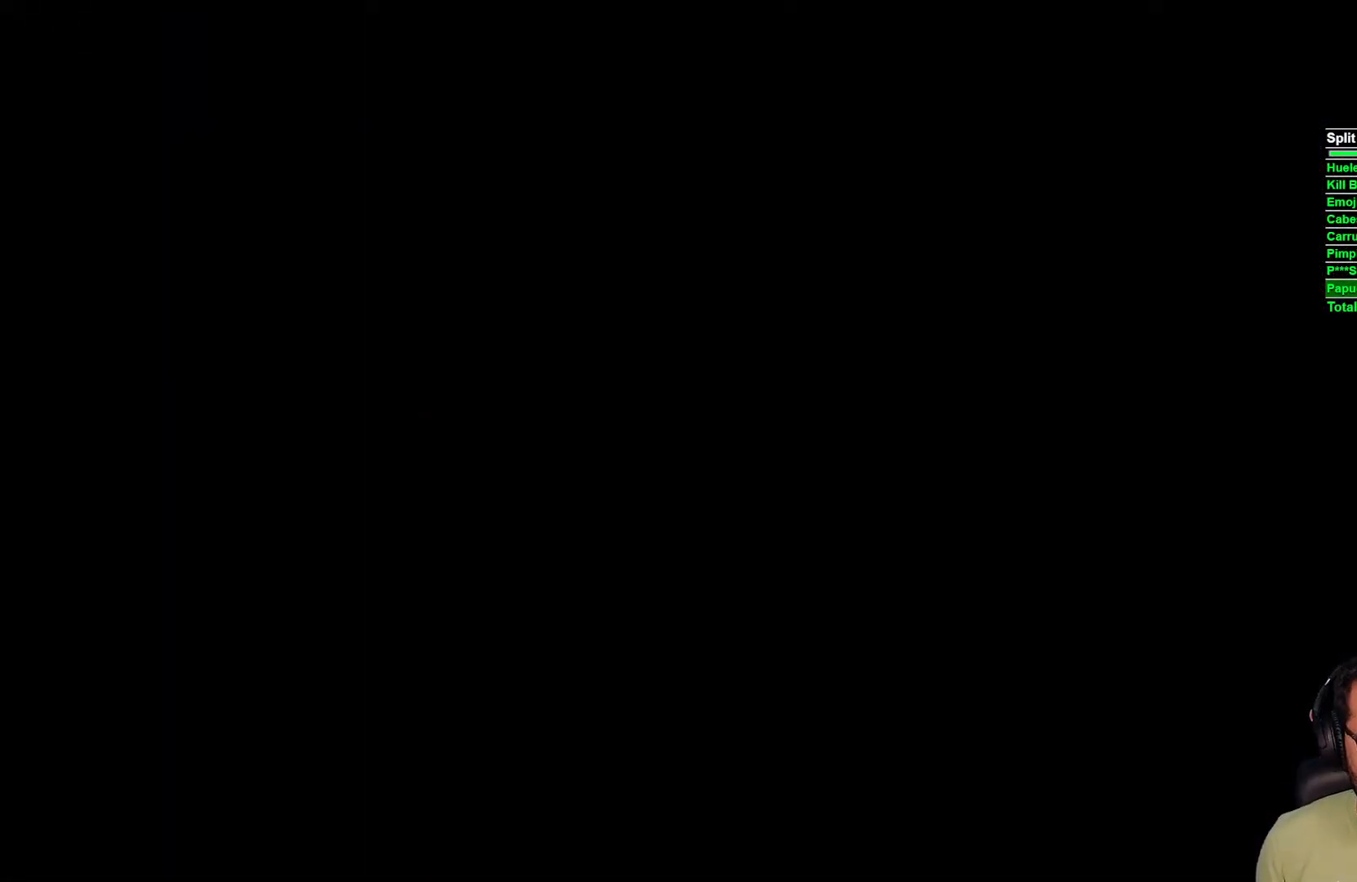
{"buttons": [], "left_stick": "up-right", "right_stick": "center", "events": [[100, "A", "down"], [150, "A", "up"], [300, "A", "down"], [383, "A", "up"]]}
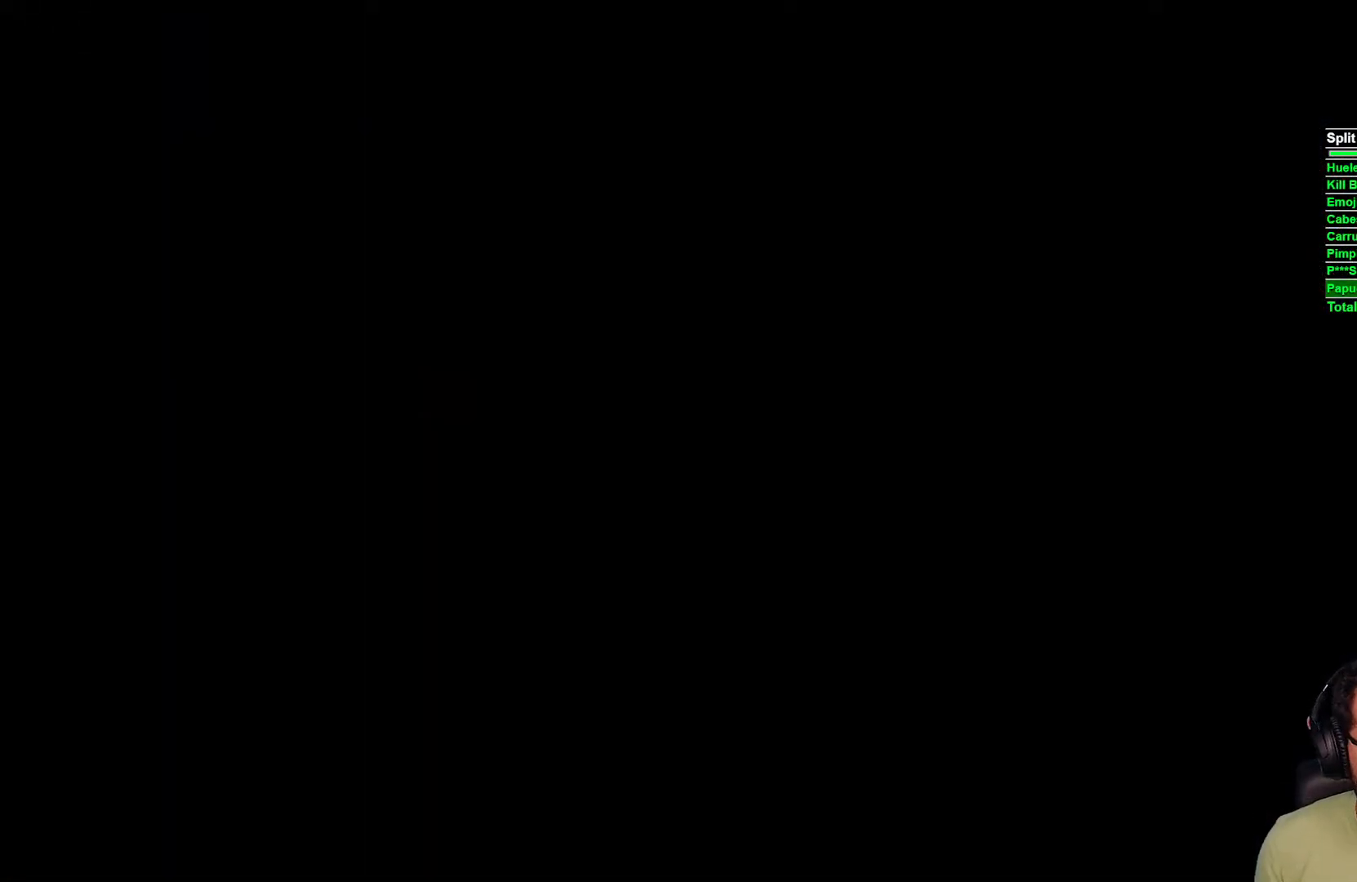
{"buttons": [], "left_stick": "up-right", "right_stick": "center", "events": [[117, "left_stick", "center"], [367, "left_stick", "up-right"]]}
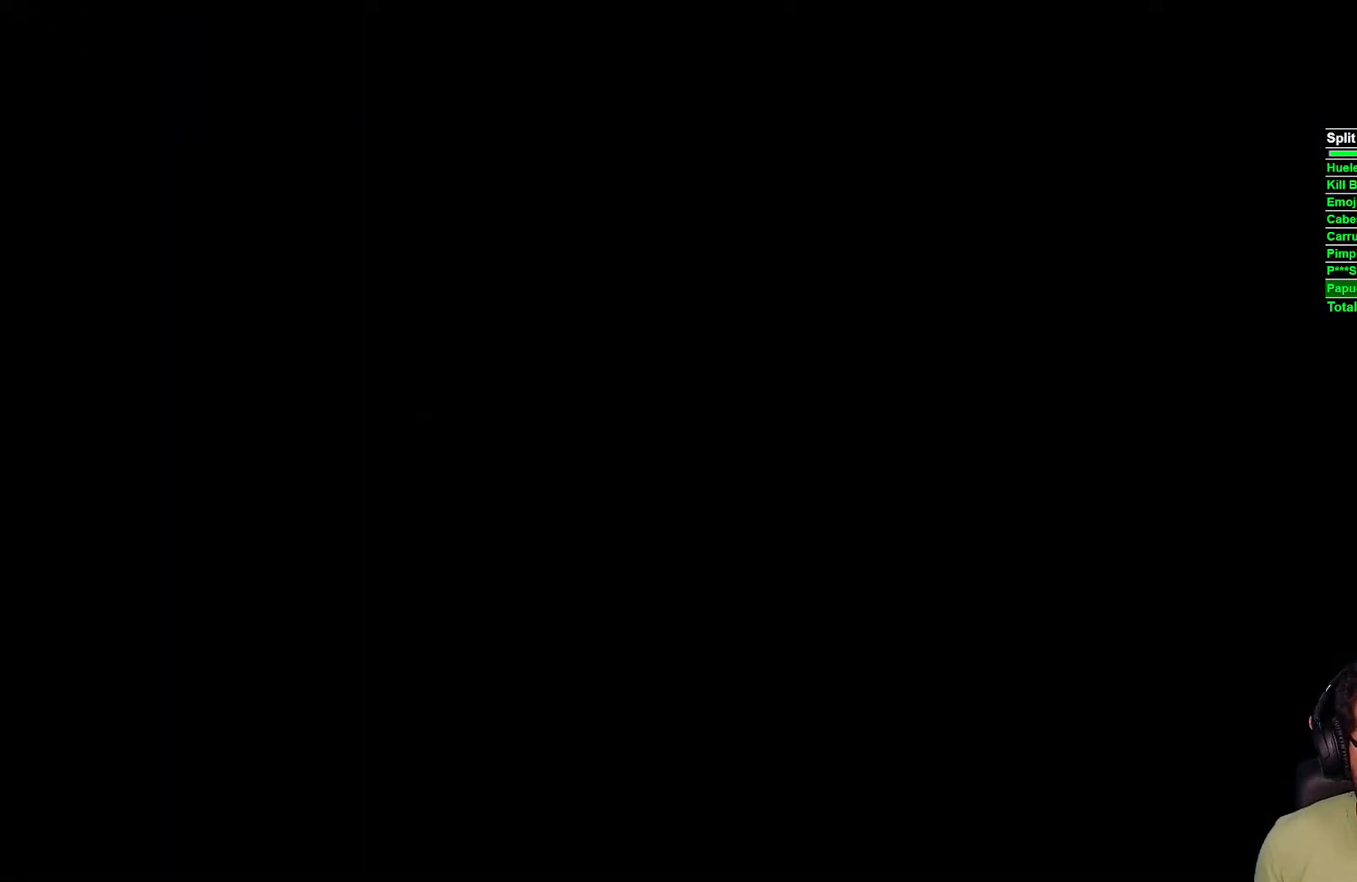
{"buttons": [], "left_stick": "up-right", "right_stick": "center", "events": [[133, "L2", "down"], [217, "L2", "up"], [350, "L2", "down"], [417, "L2", "up"]]}
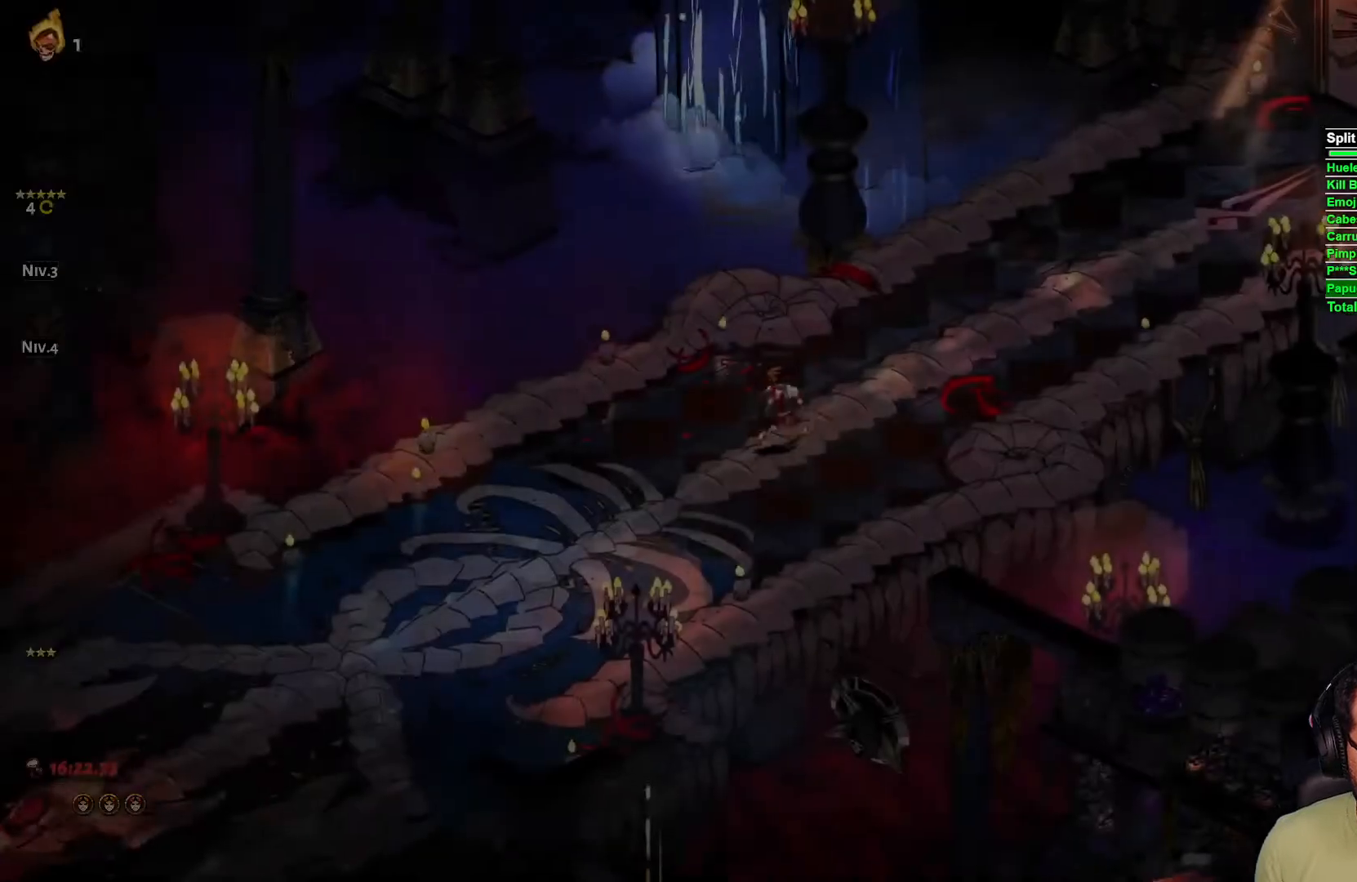
{"buttons": ["A"], "left_stick": "up-right", "right_stick": "center", "events": [[33, "L2", "down"], [117, "L2", "up"], [250, "L2", "down"], [333, "L2", "up"], [500, "A", "down"]]}
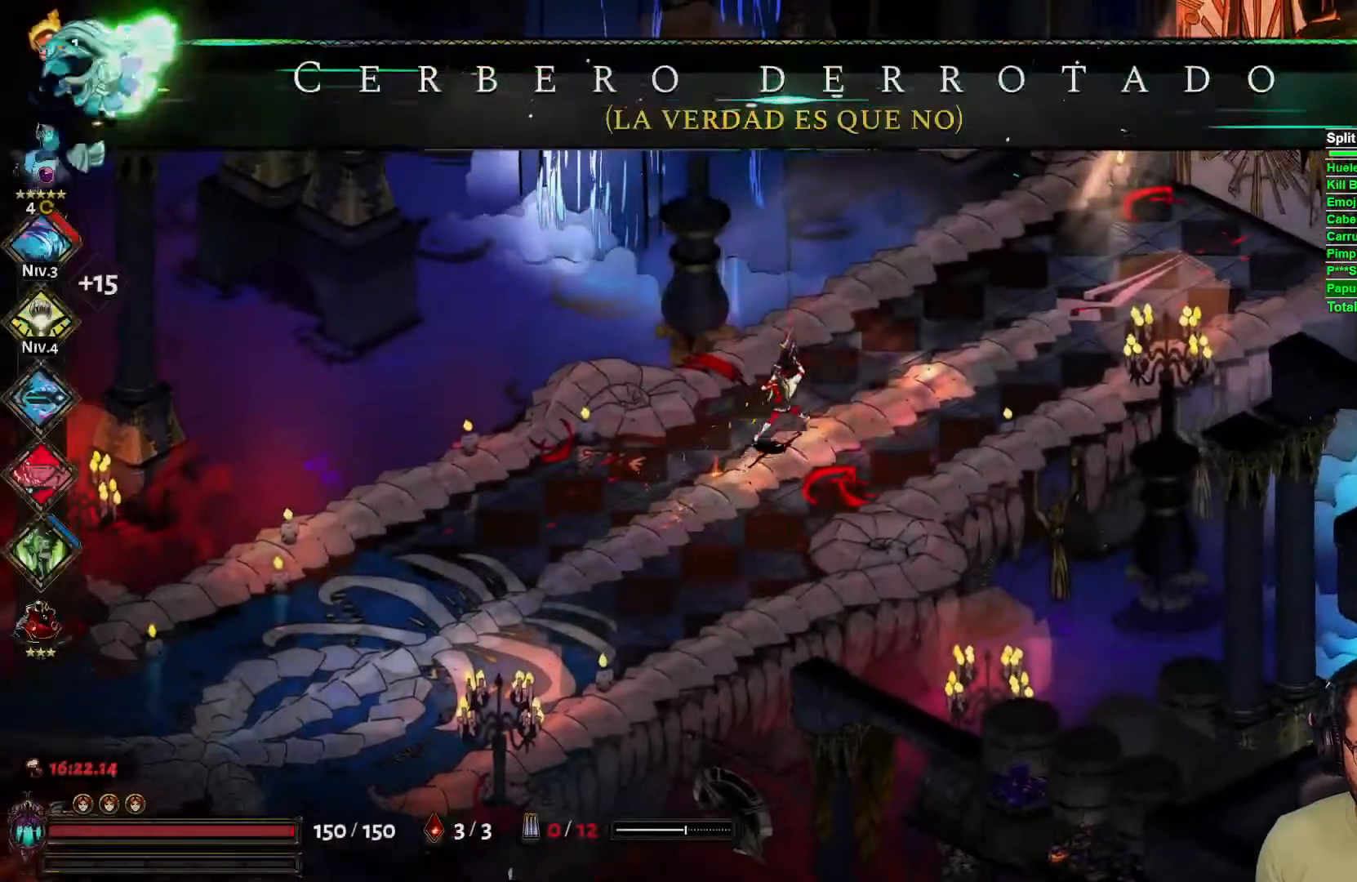
{"buttons": [], "left_stick": "right", "right_stick": "center", "events": [[83, "A", "up"], [183, "A", "down"], [233, "left_stick", "right"], [283, "A", "up"]]}
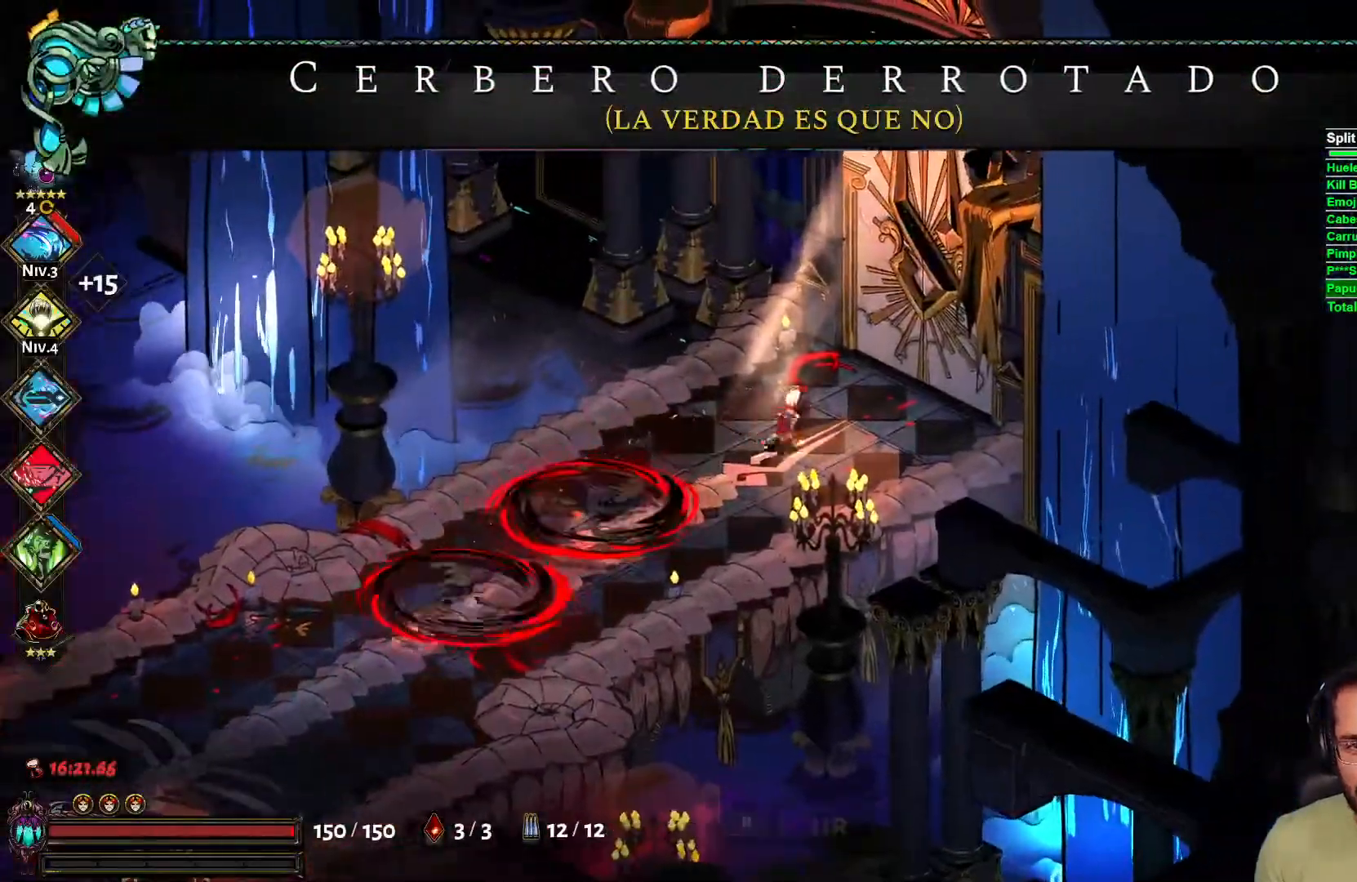
{"buttons": [], "left_stick": "right", "right_stick": "center", "events": []}
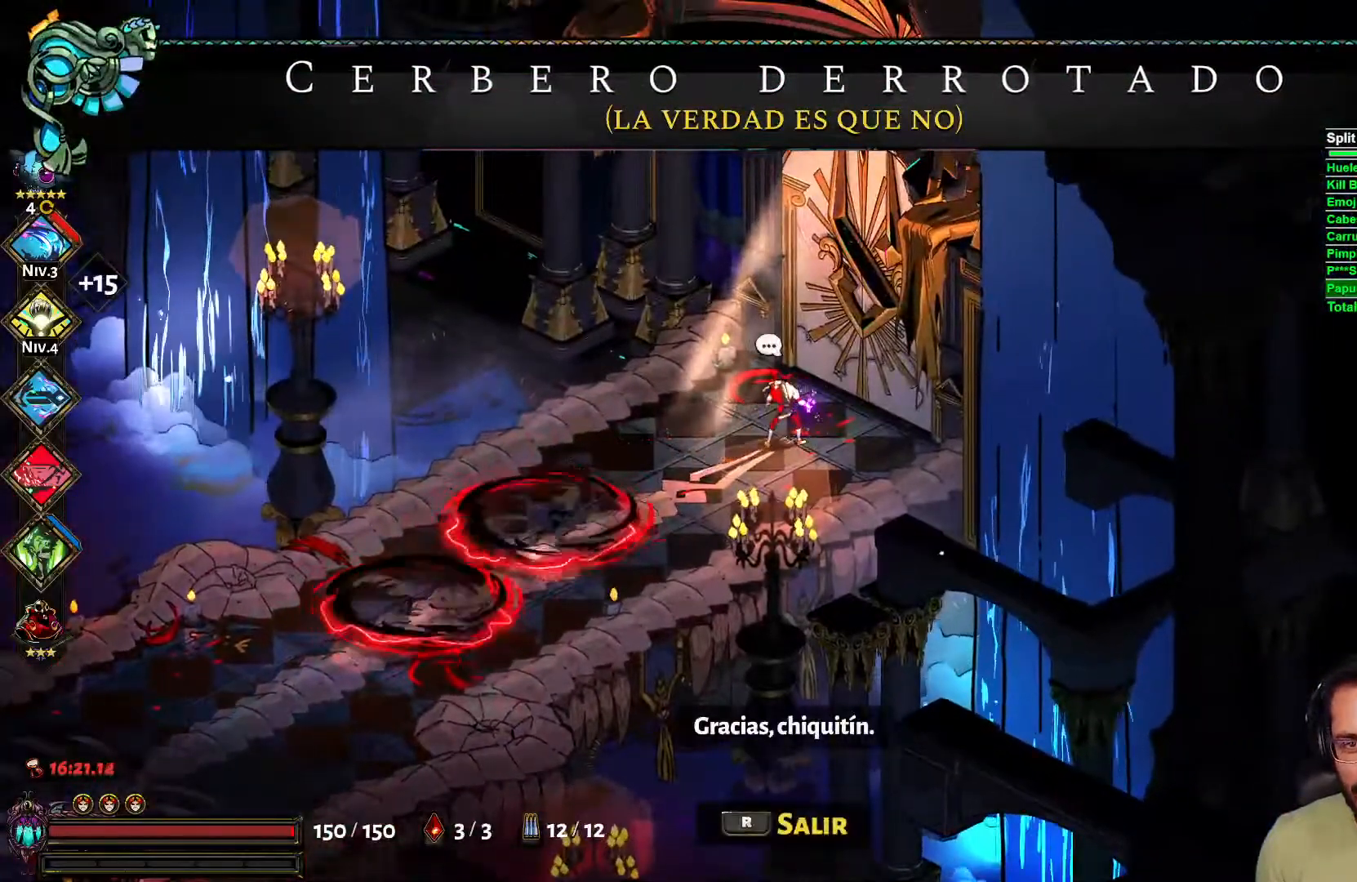
{"buttons": [], "left_stick": "center", "right_stick": "center", "events": [[67, "left_stick", "center"], [117, "R1", "down"], [250, "R1", "up"]]}